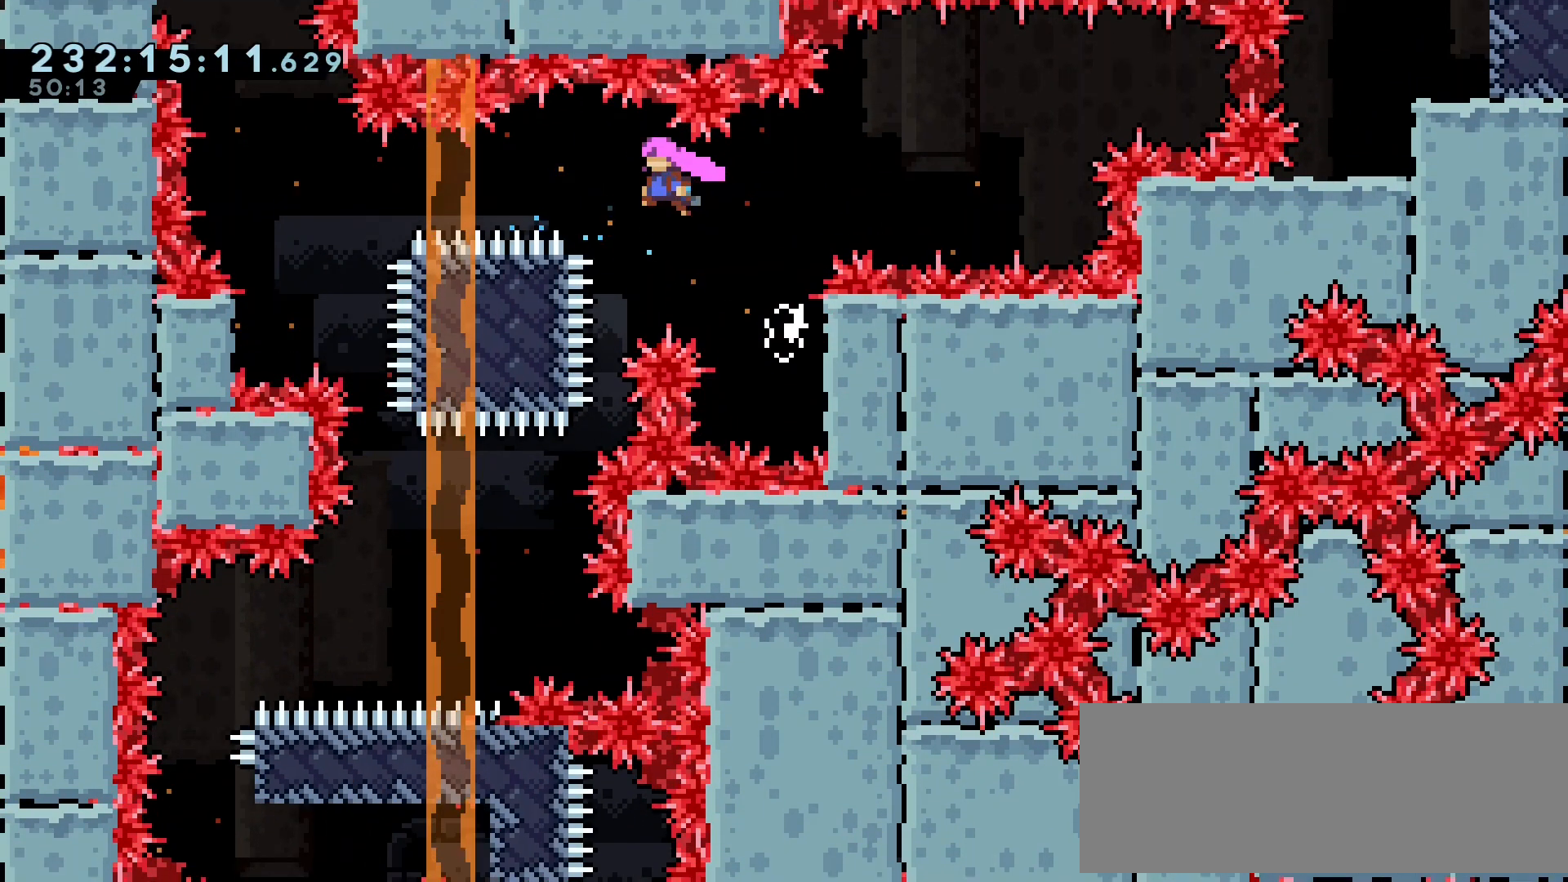
Gameplay with keyboard; each line is a JSON object with the keys held at the frame after it. "events" lists presses ("down") and releases ("up") of "dash", "demo", "down", "grab", "jump", "jump2", "left", "menu", "right", "talk" and "up" between this image and that frame as [ms after this image, input, new state], when the widget could be followed in between. No other keys are recorded. Mouse input is not recorded. Key names are as the overlay labels them; some are game actions (e.g. jump) rather than physical keys.
{"keys": ["down", "left"], "events": [[233, "down", "down"], [300, "jump", "up"], [317, "grab", "up"]]}
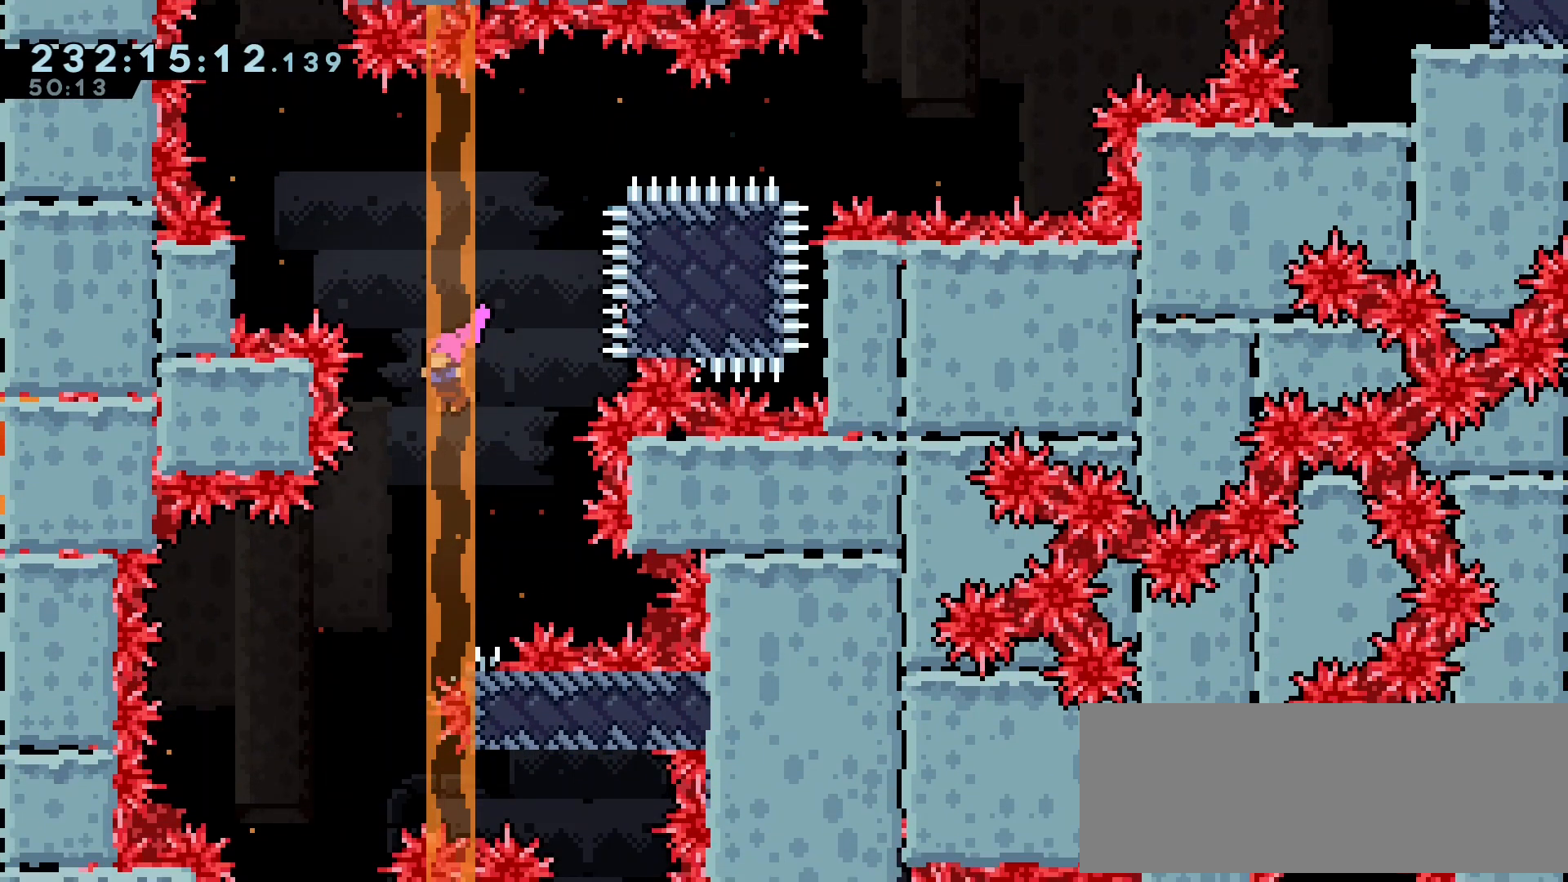
{"keys": []}
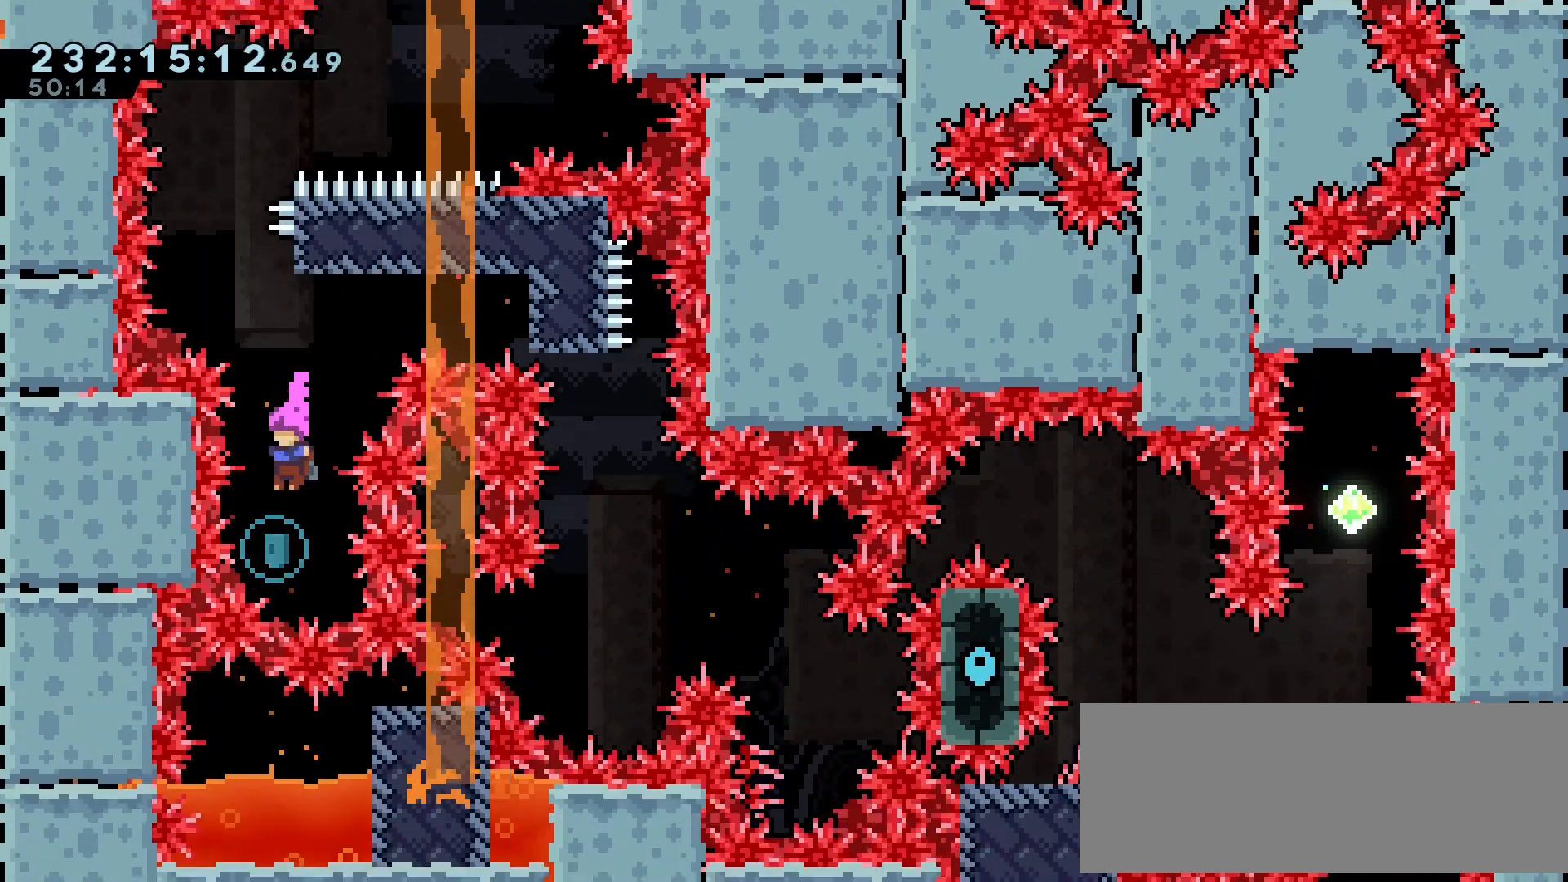
{"keys": ["grab", "right"], "events": [[100, "dash", "down"], [100, "up", "down"], [250, "dash", "up"], [267, "grab", "down"], [267, "up", "up"], [317, "right", "down"]]}
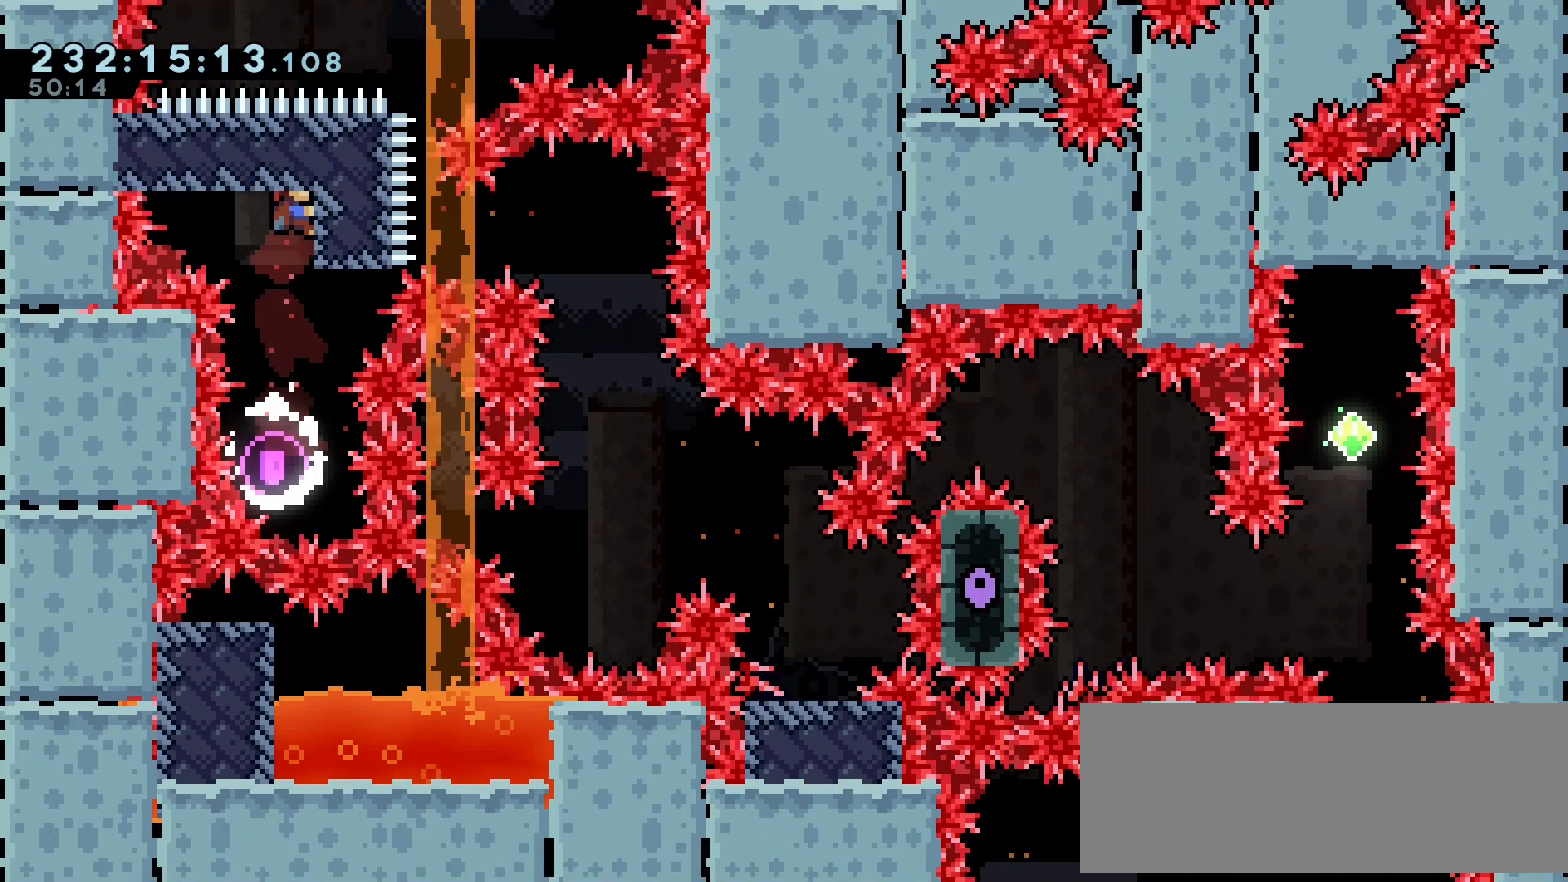
{"keys": ["grab"], "events": [[17, "right", "up"]]}
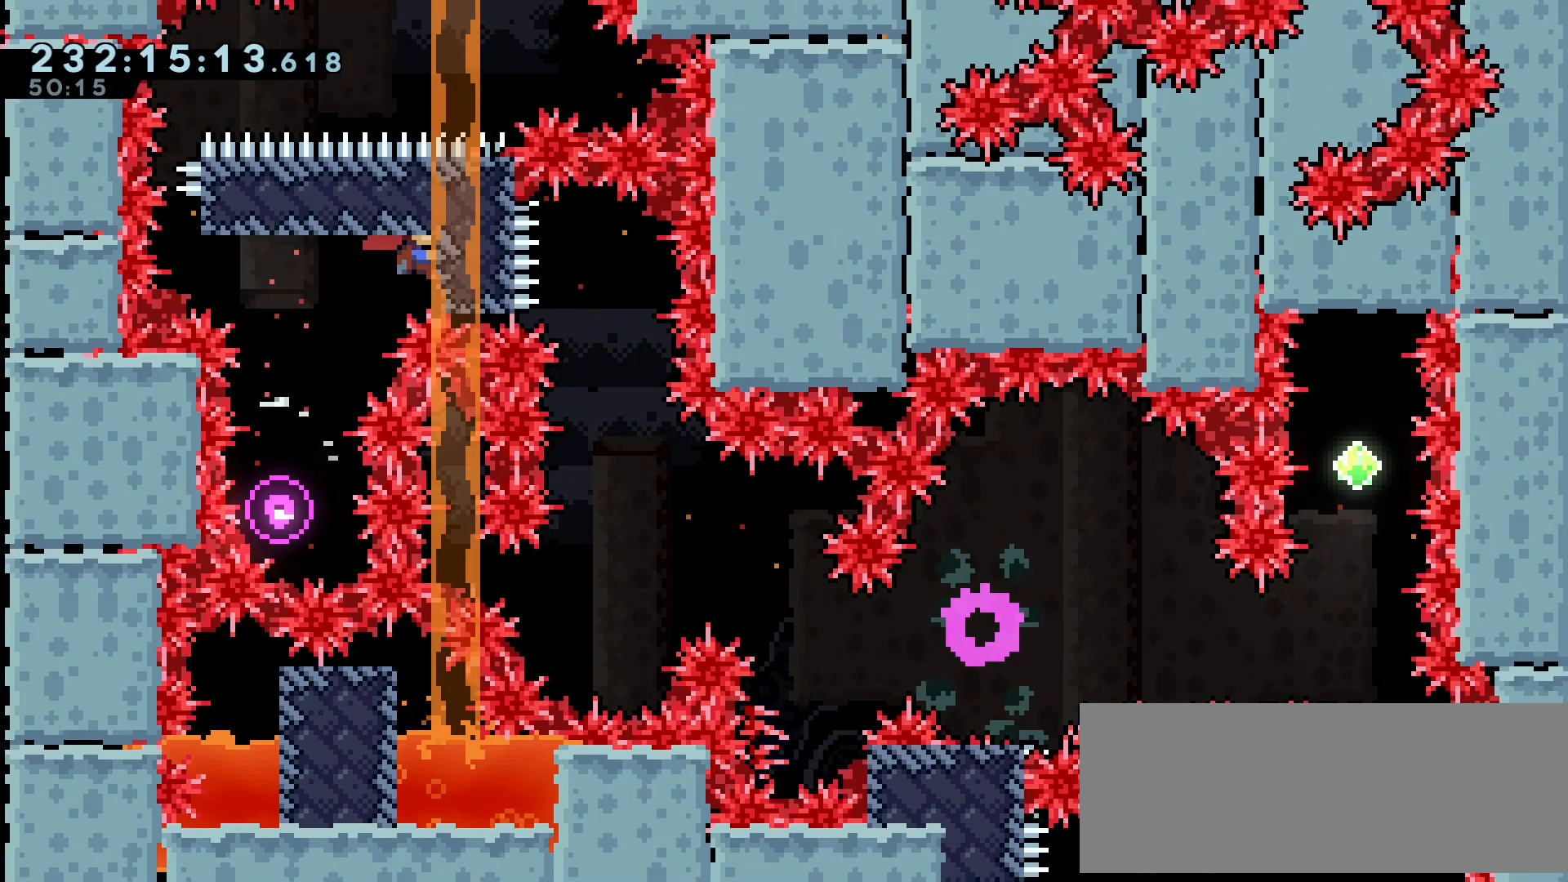
{"keys": [], "events": [[83, "down", "down"], [100, "dash", "down"], [217, "down", "up"], [250, "dash", "up"], [433, "grab", "up"]]}
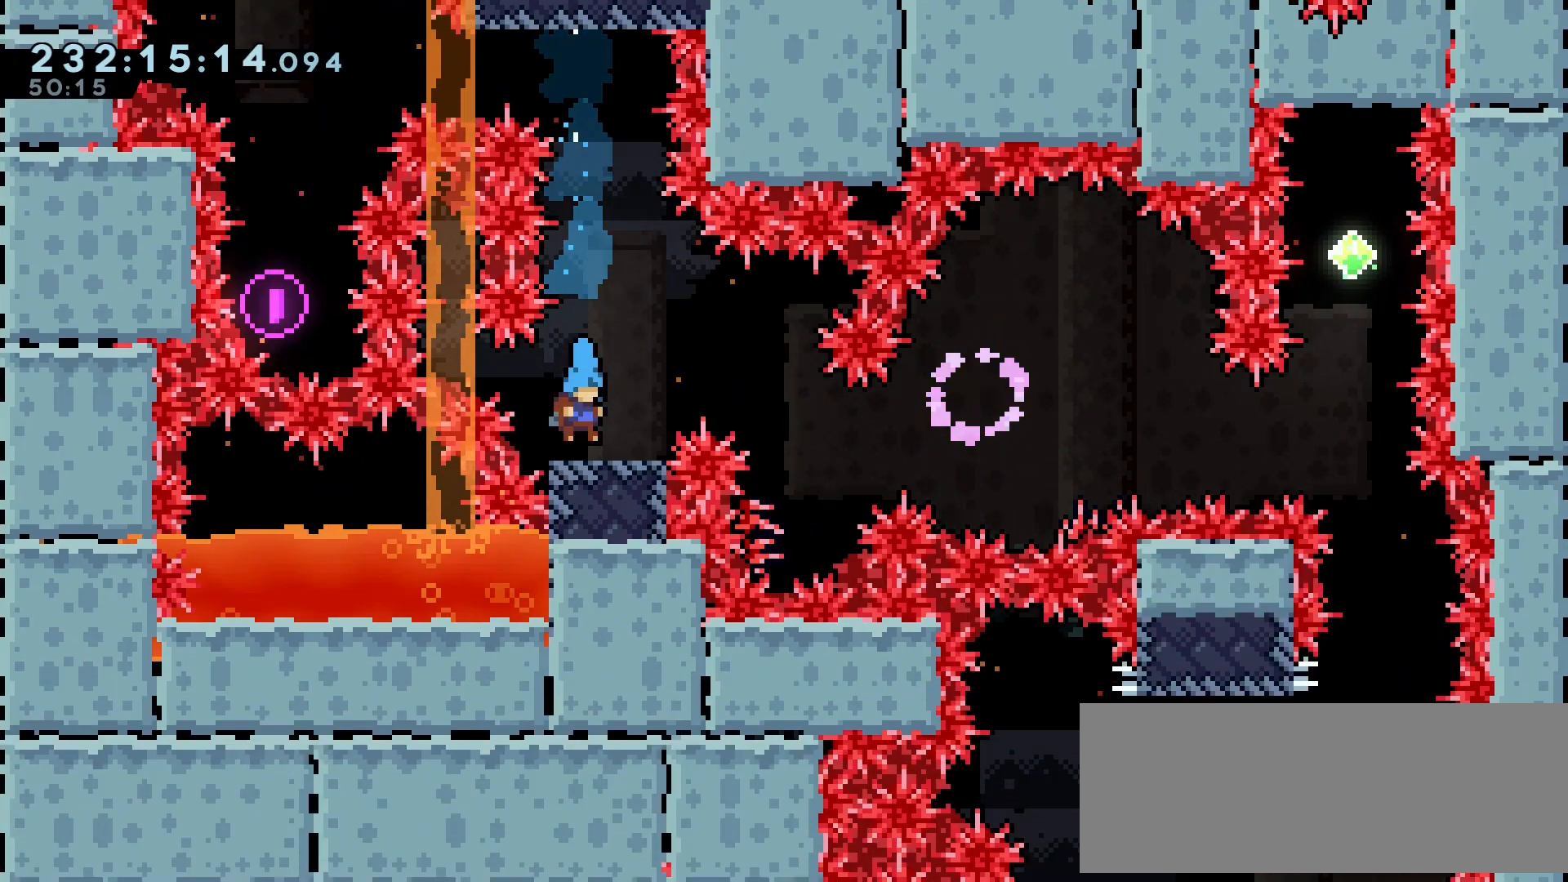
{"keys": ["right"], "events": [[233, "right", "down"], [267, "jump", "down"], [417, "jump", "up"]]}
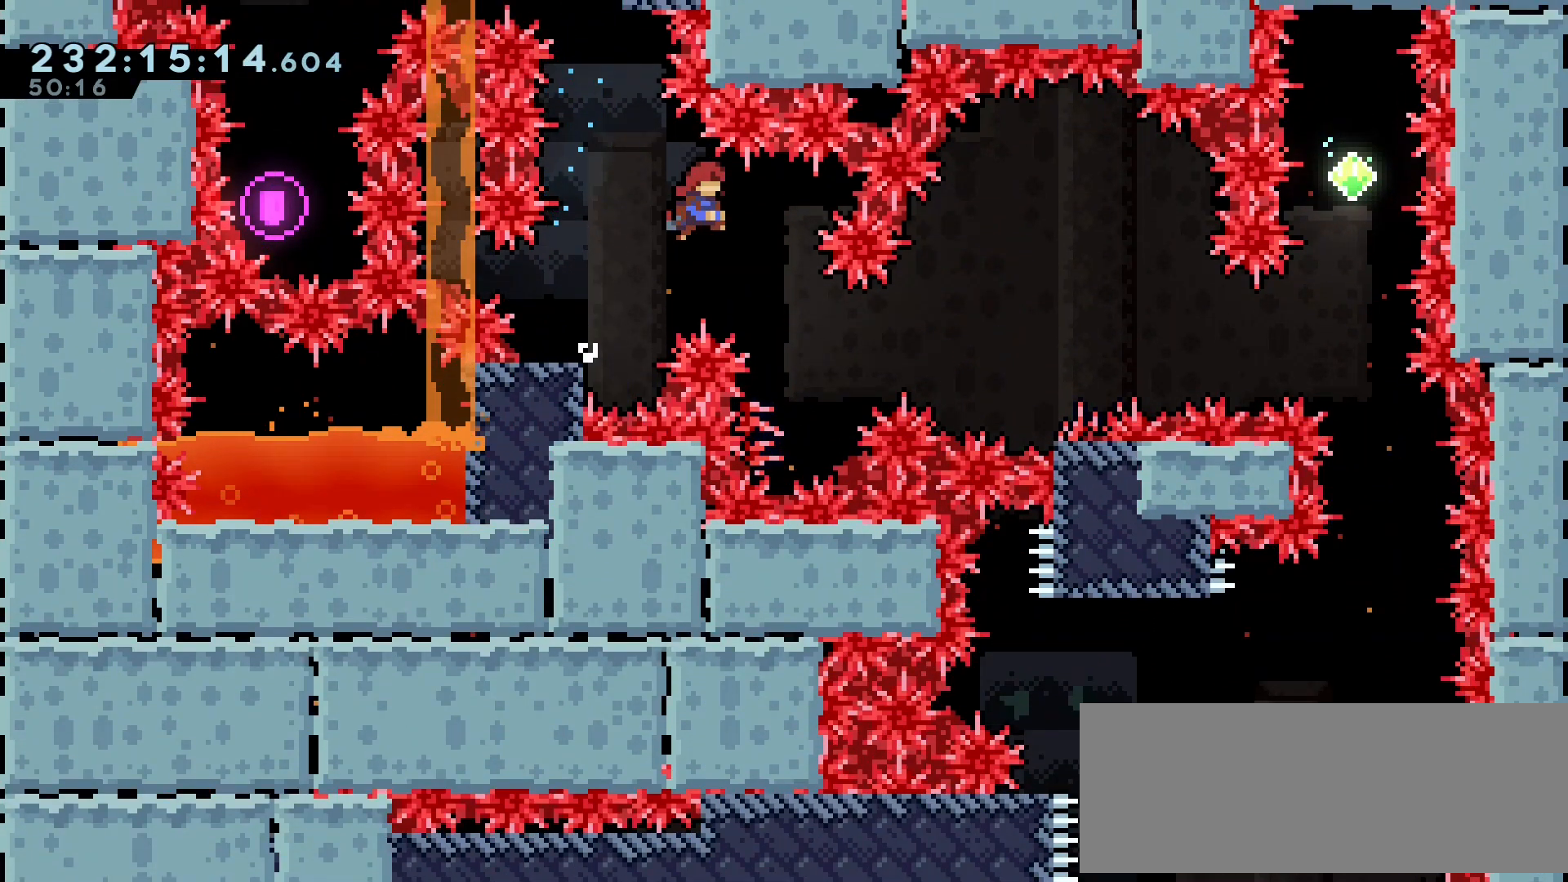
{"keys": [], "events": [[183, "right", "up"]]}
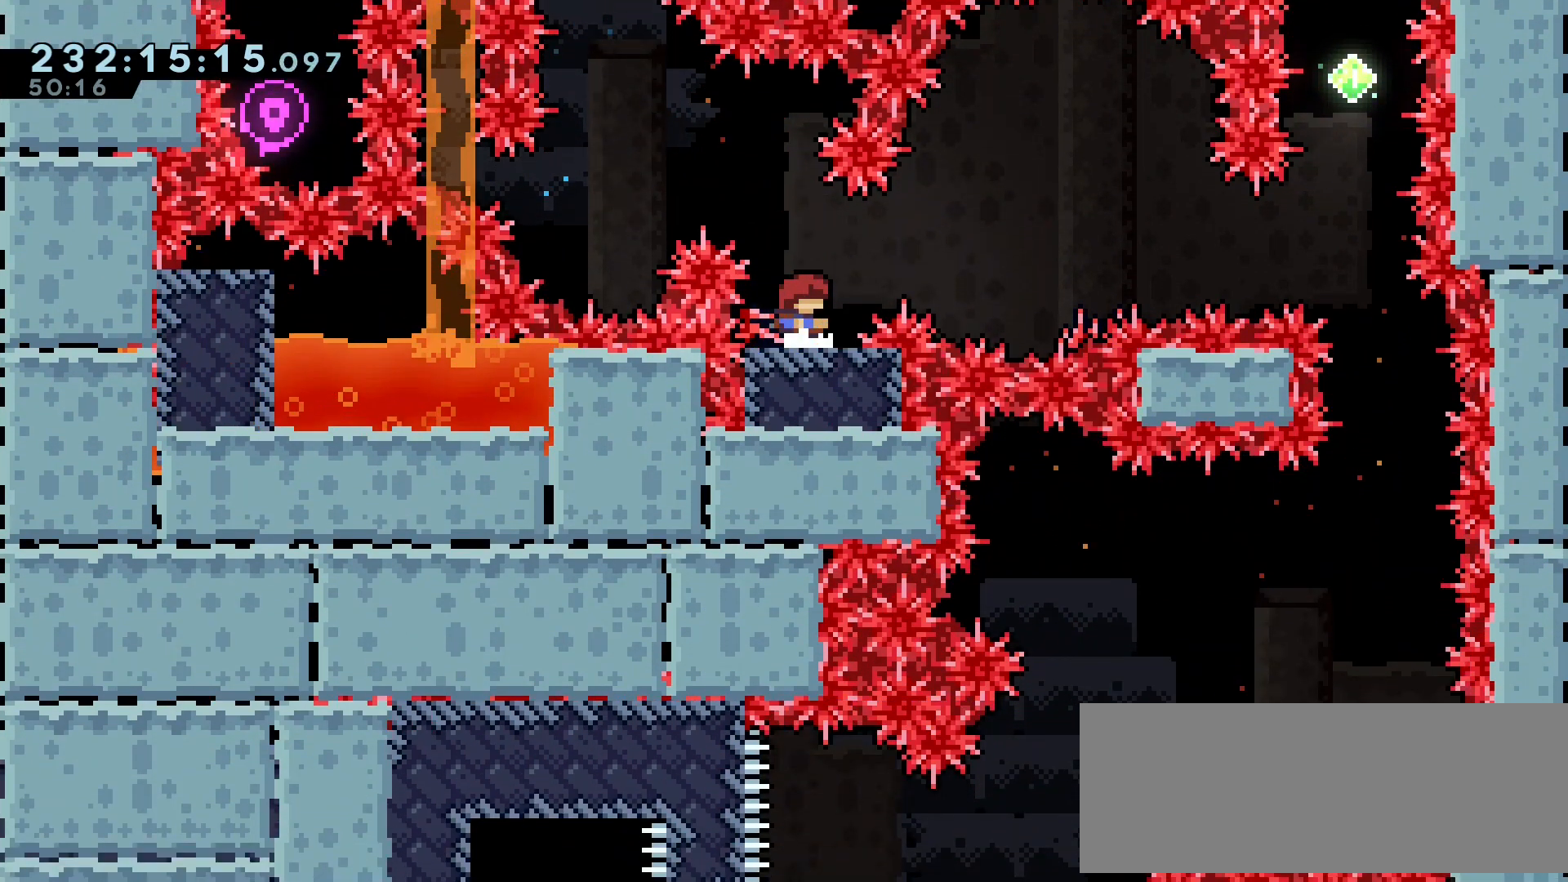
{"keys": ["right"], "events": [[183, "jump", "down"], [183, "right", "down"], [317, "jump", "up"]]}
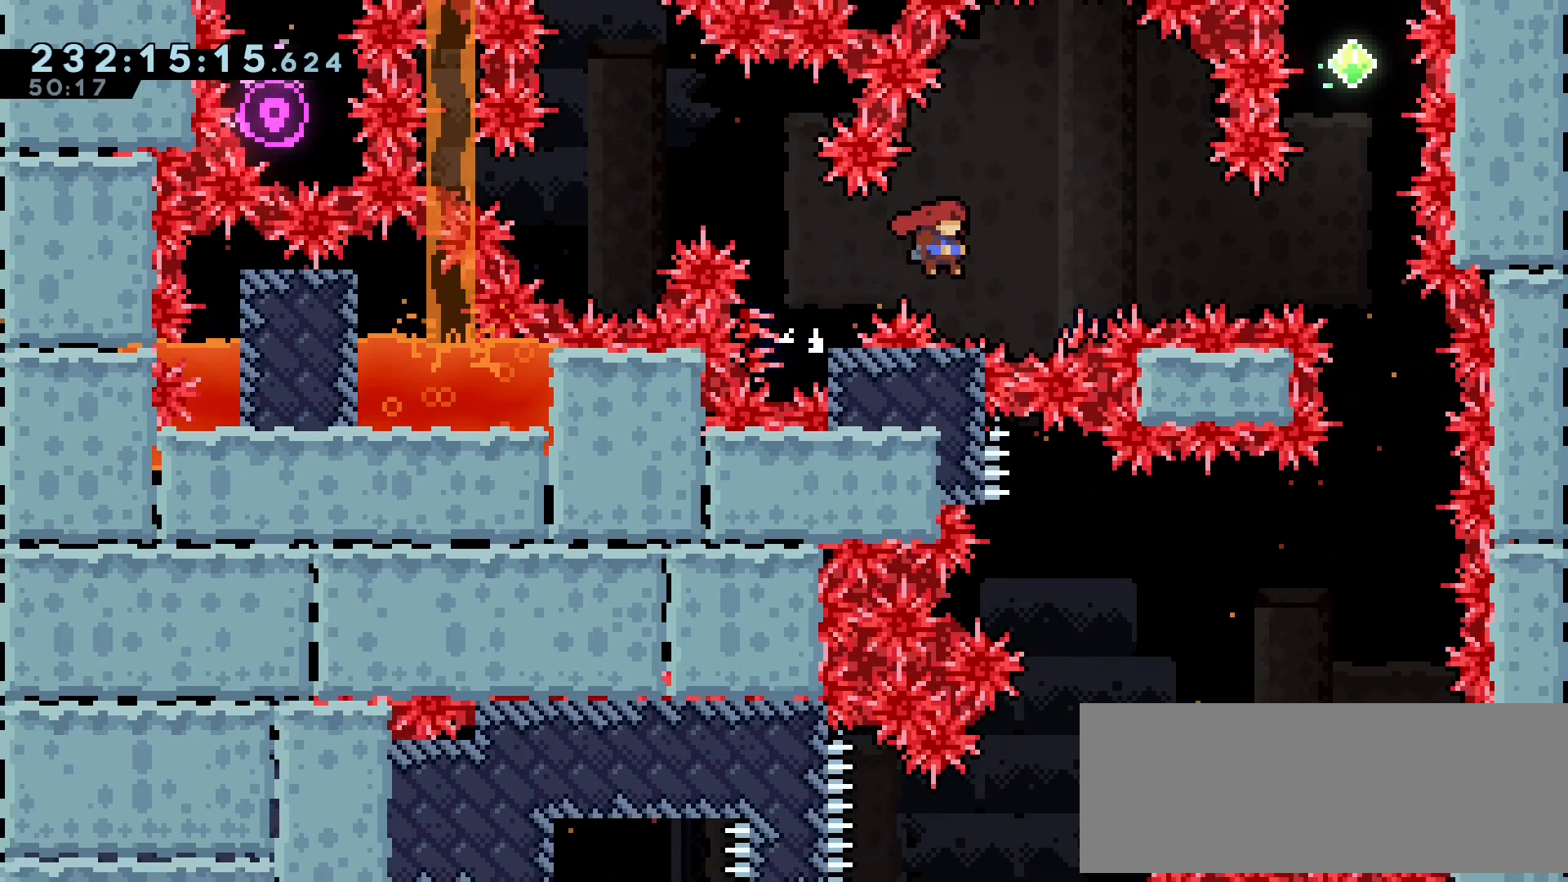
{"keys": ["up"], "events": [[150, "jump", "down"], [283, "jump", "up"], [350, "dash", "down"], [350, "right", "up"], [350, "up", "down"], [450, "dash", "up"]]}
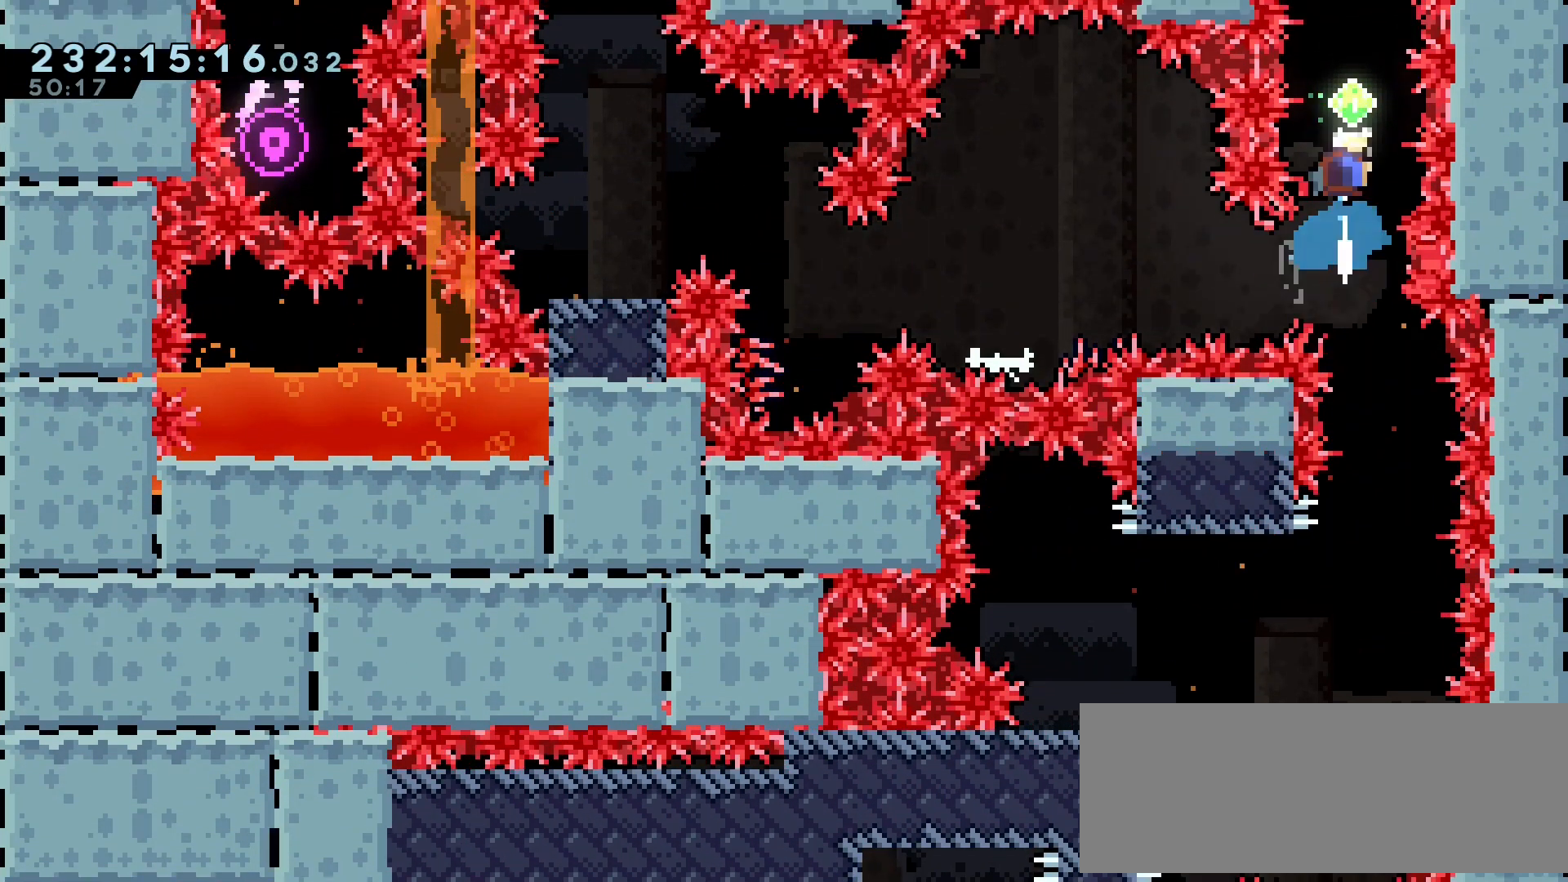
{"keys": [], "events": [[50, "up", "up"]]}
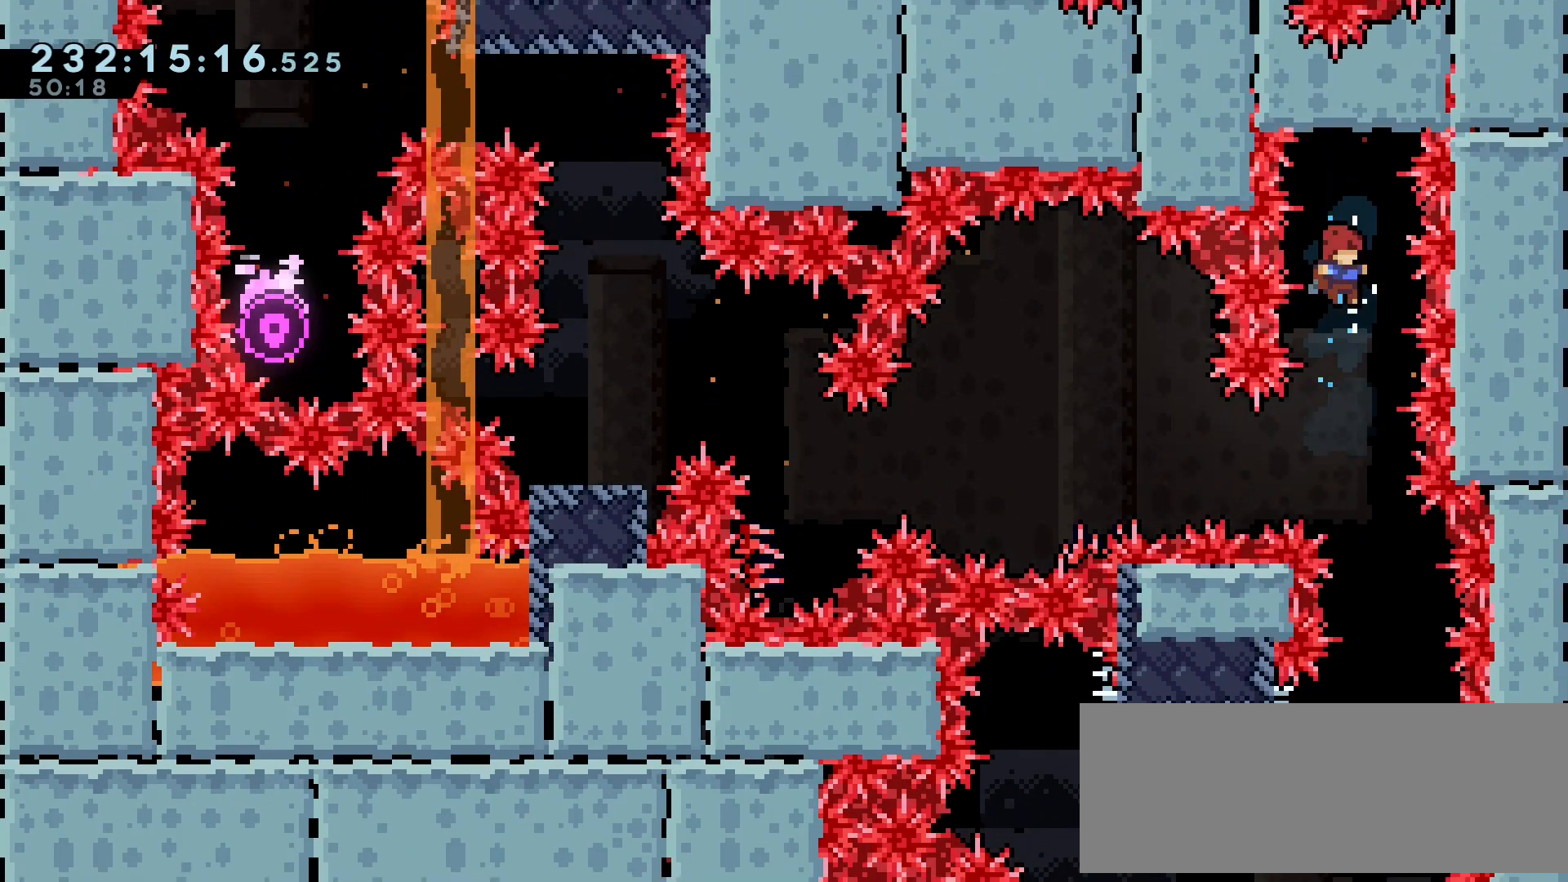
{"keys": ["right"], "events": [[33, "right", "down"], [100, "right", "up"], [433, "right", "down"]]}
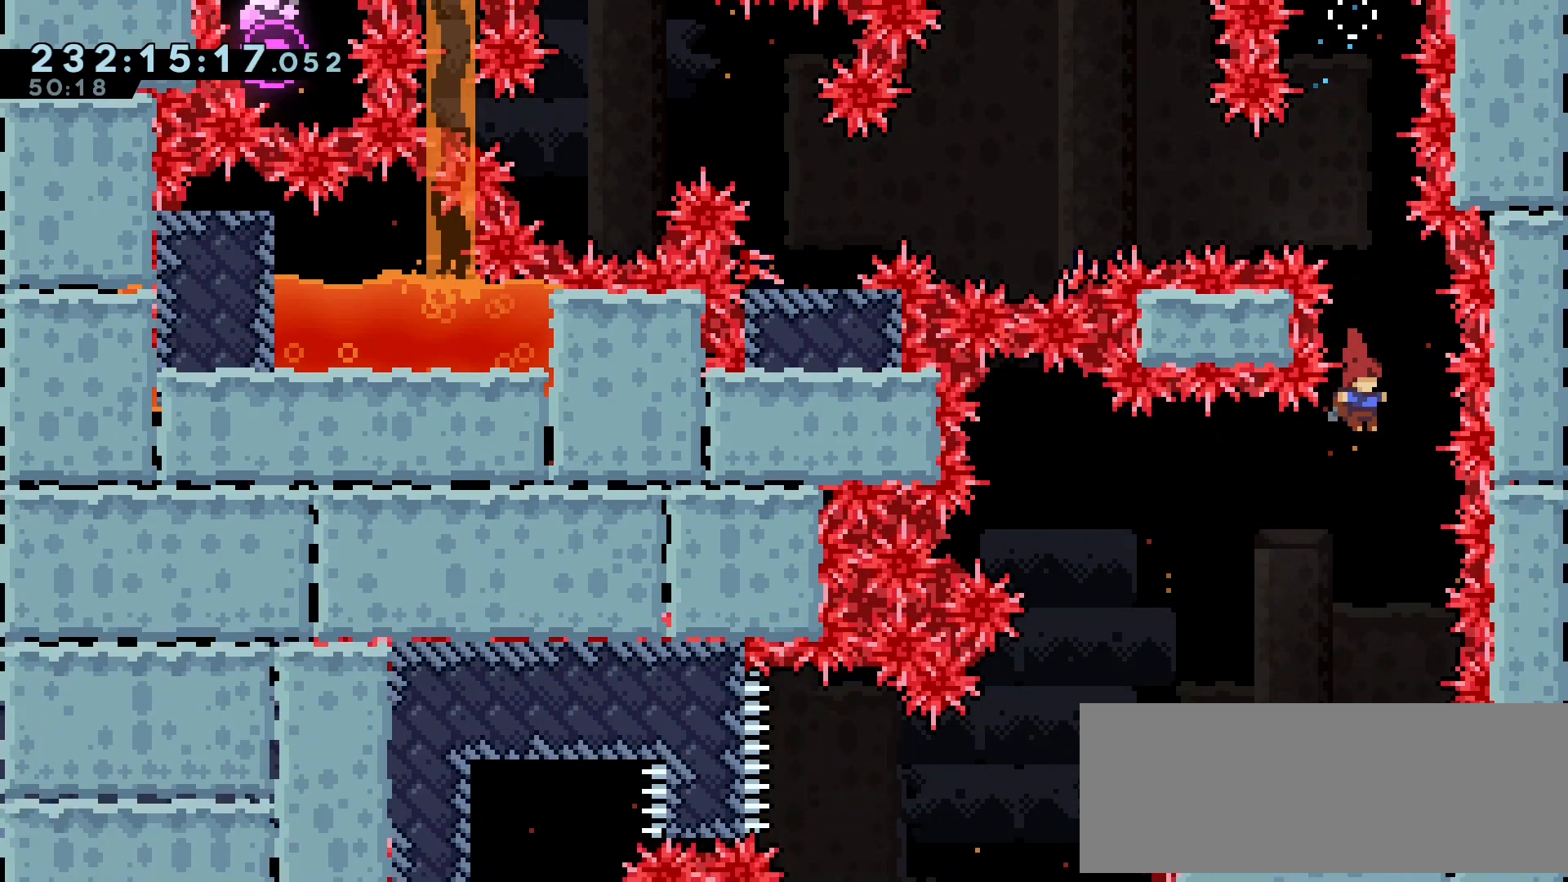
{"keys": ["dash", "left", "up"], "events": [[33, "right", "up"], [350, "left", "down"], [400, "up", "down"], [417, "dash", "down"]]}
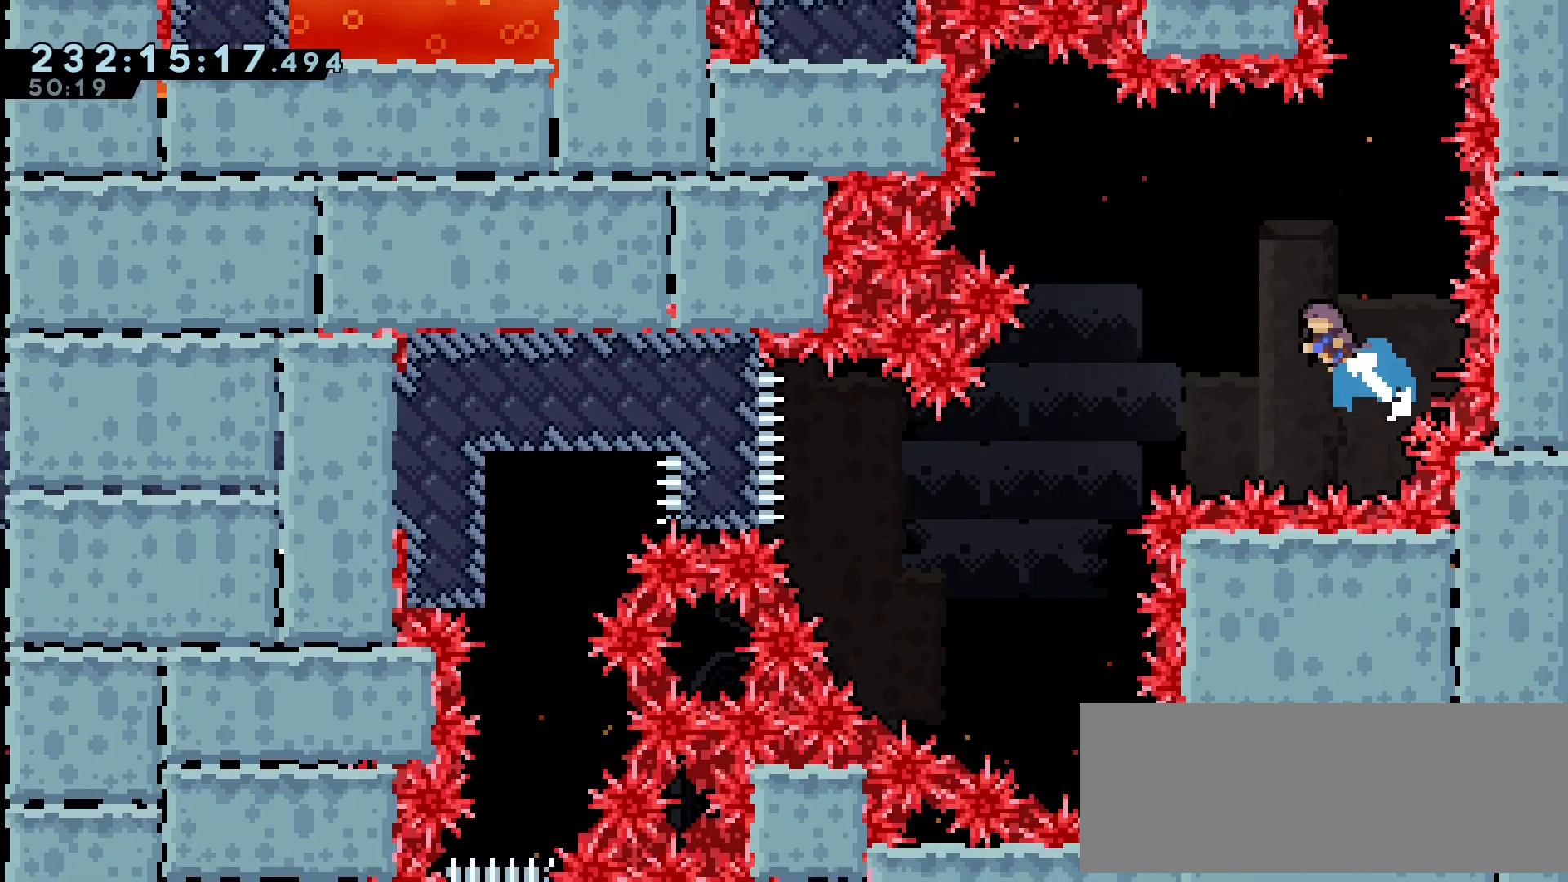
{"keys": [], "events": [[267, "dash", "up"], [433, "up", "up"], [450, "left", "up"]]}
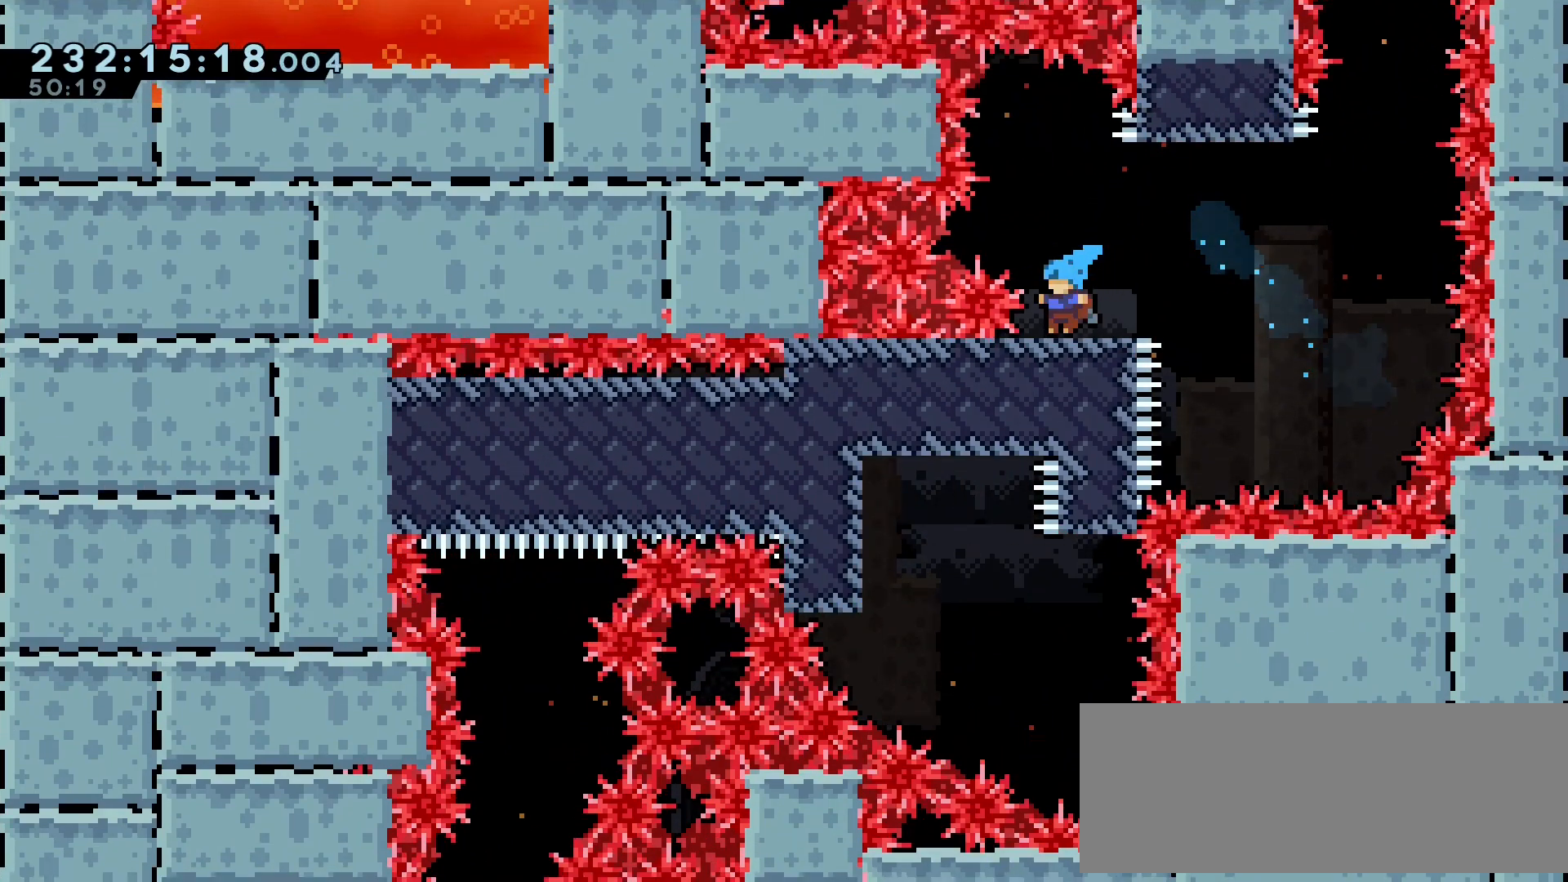
{"keys": []}
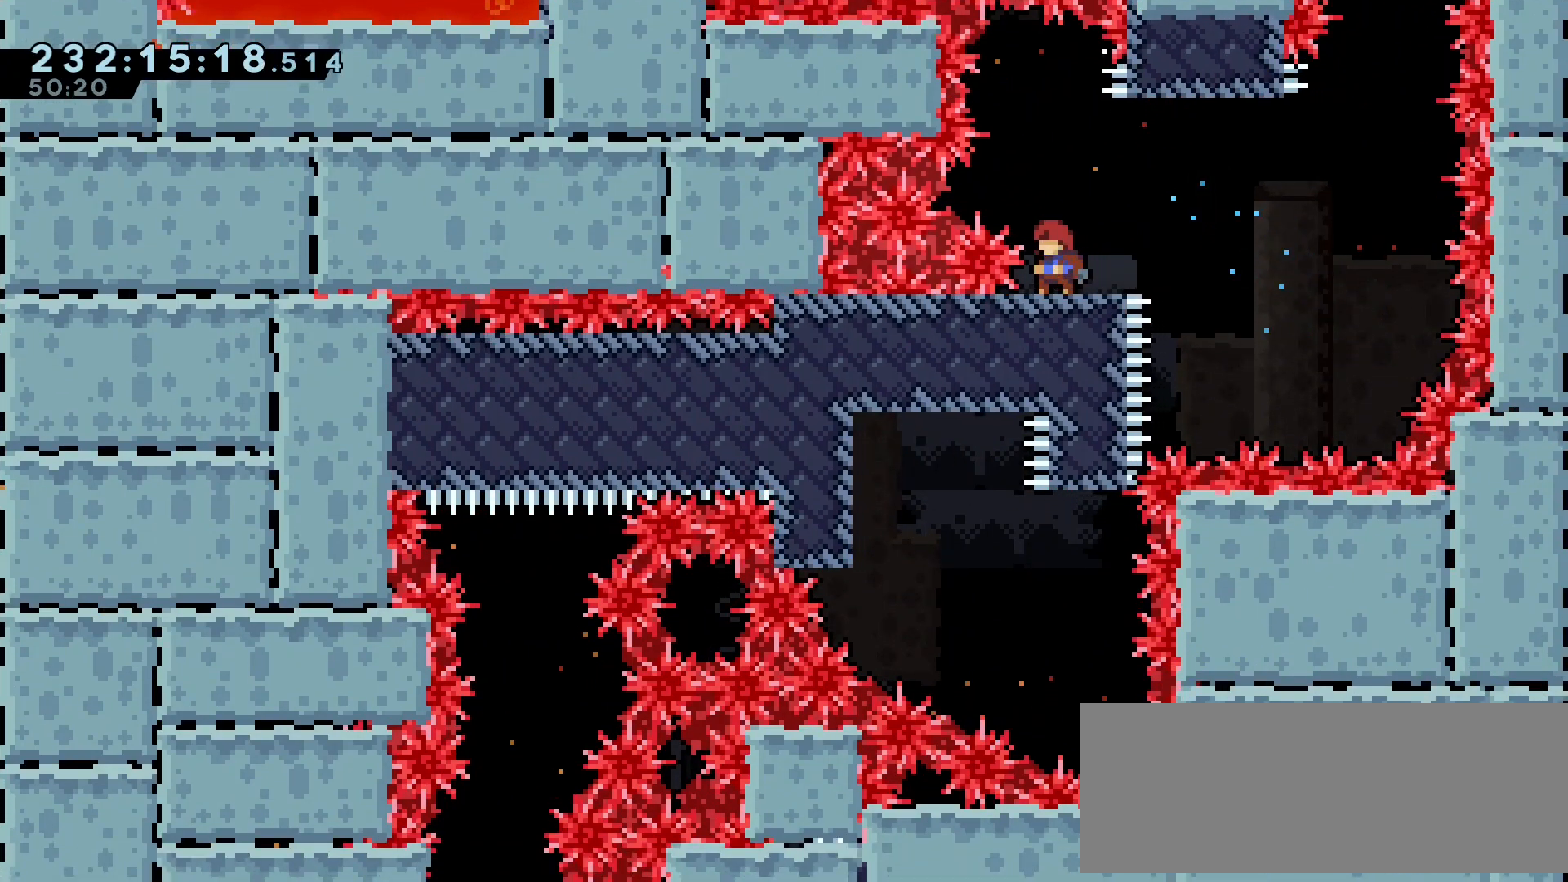
{"keys": ["jump", "left"], "events": [[17, "jump", "down"], [17, "right", "down"], [133, "right", "up"], [450, "left", "down"]]}
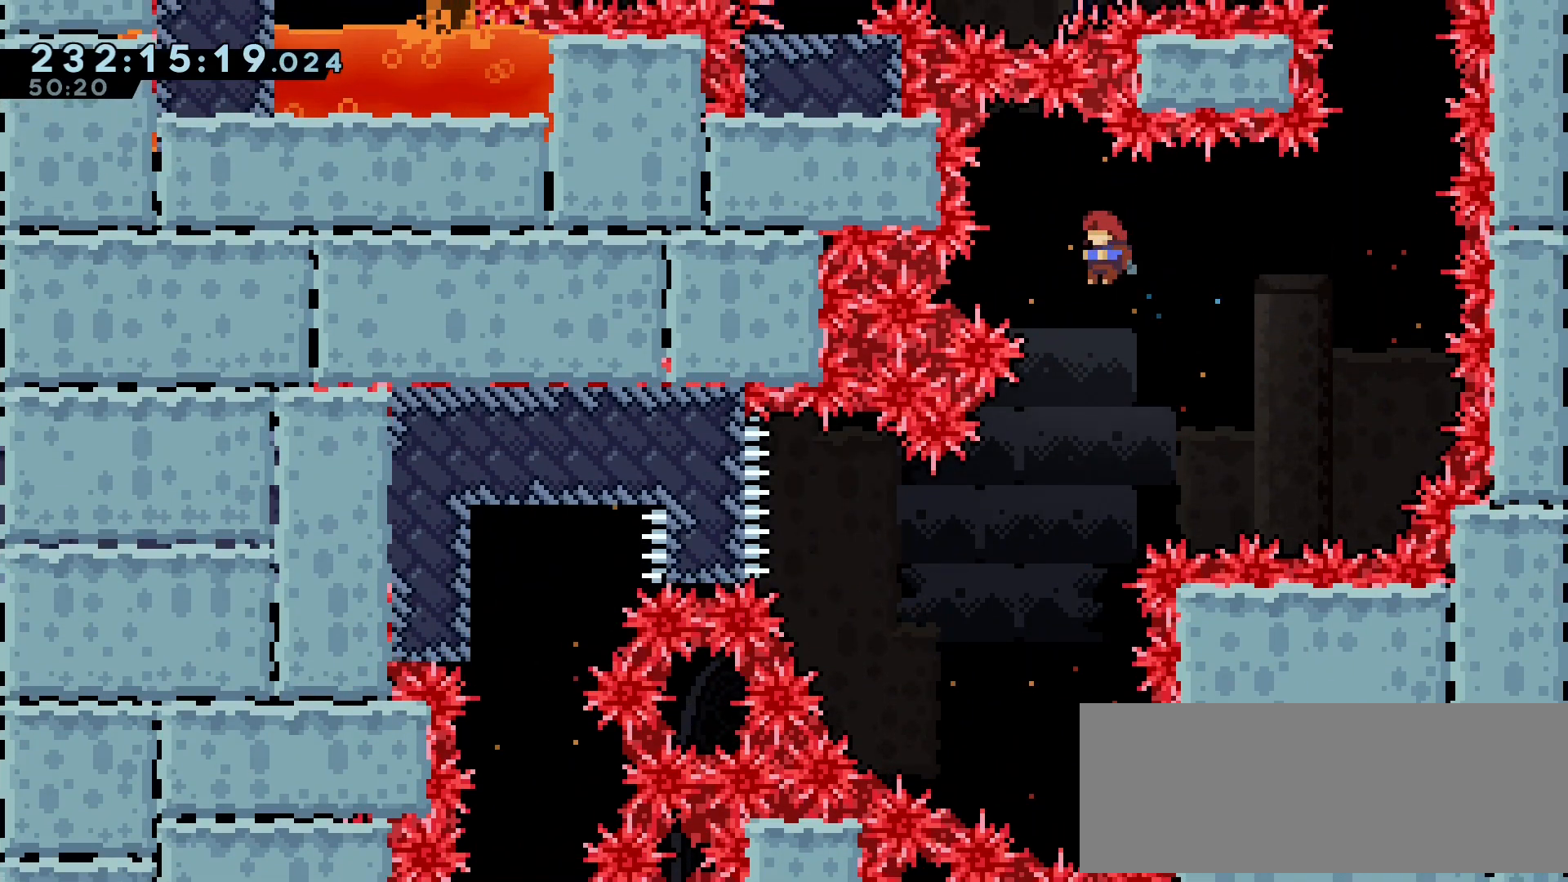
{"keys": [], "events": [[17, "jump", "up"], [67, "left", "up"]]}
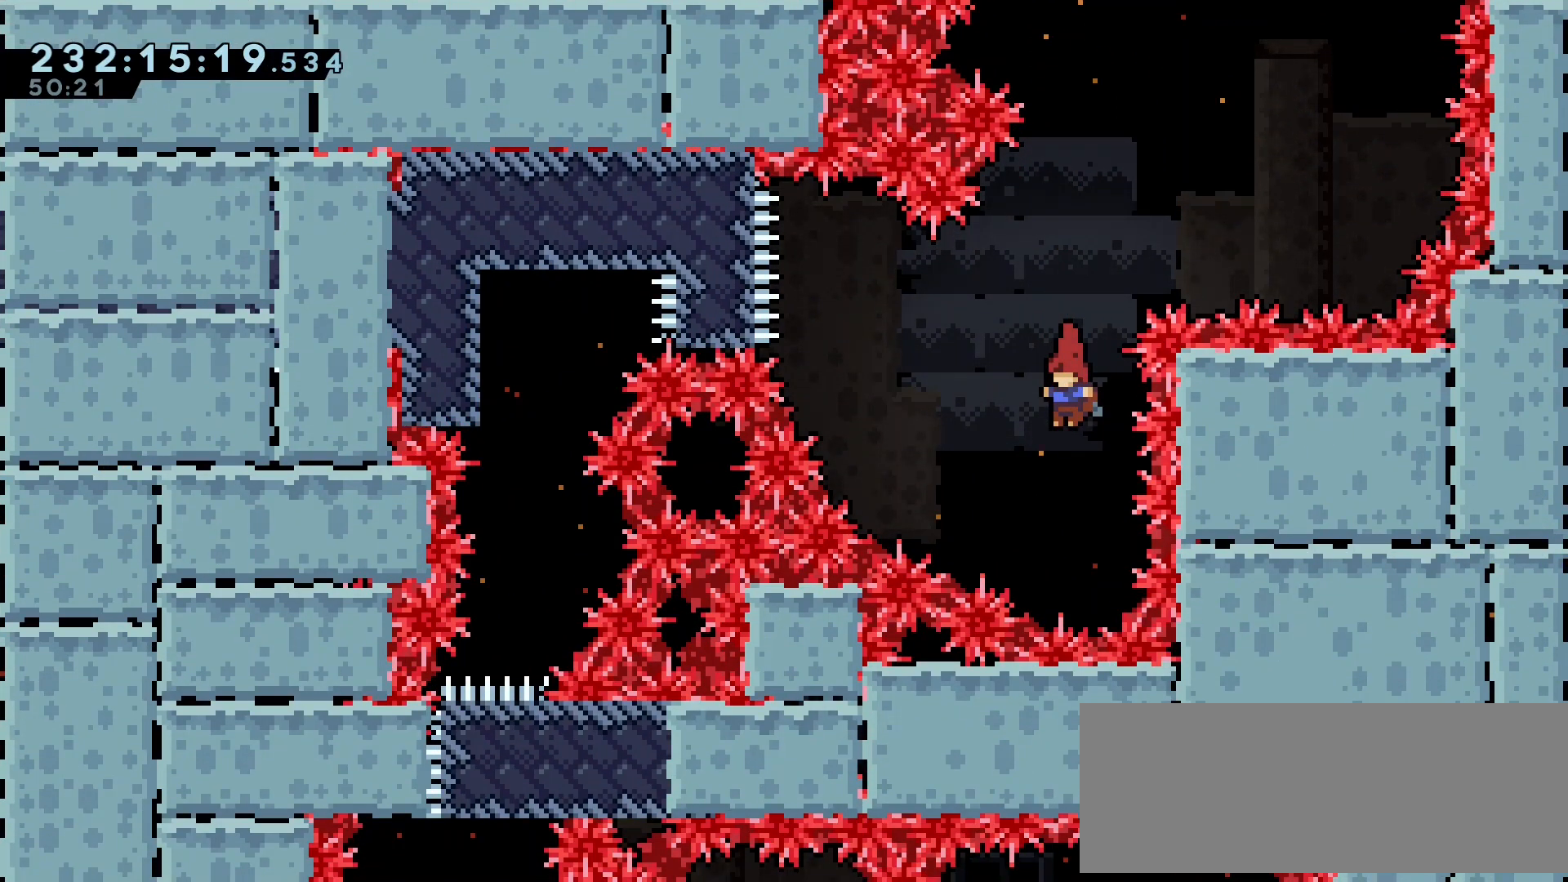
{"keys": ["grab", "left", "up"], "events": [[150, "dash", "down"], [167, "left", "down"], [167, "up", "down"], [417, "grab", "down"], [433, "dash", "up"]]}
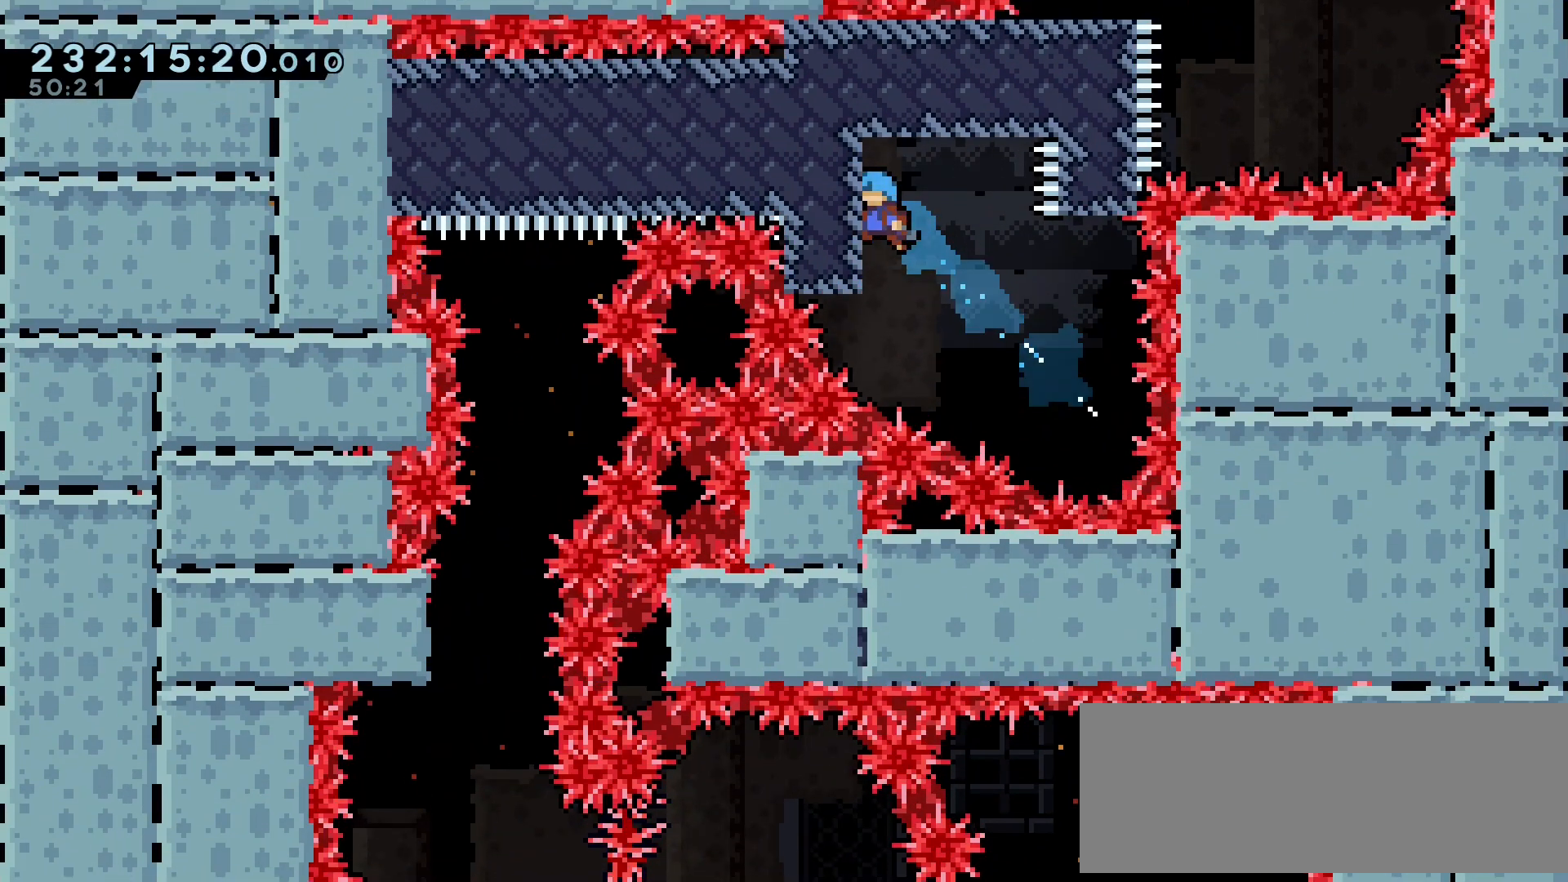
{"keys": ["grab"], "events": [[383, "left", "up"], [383, "up", "up"]]}
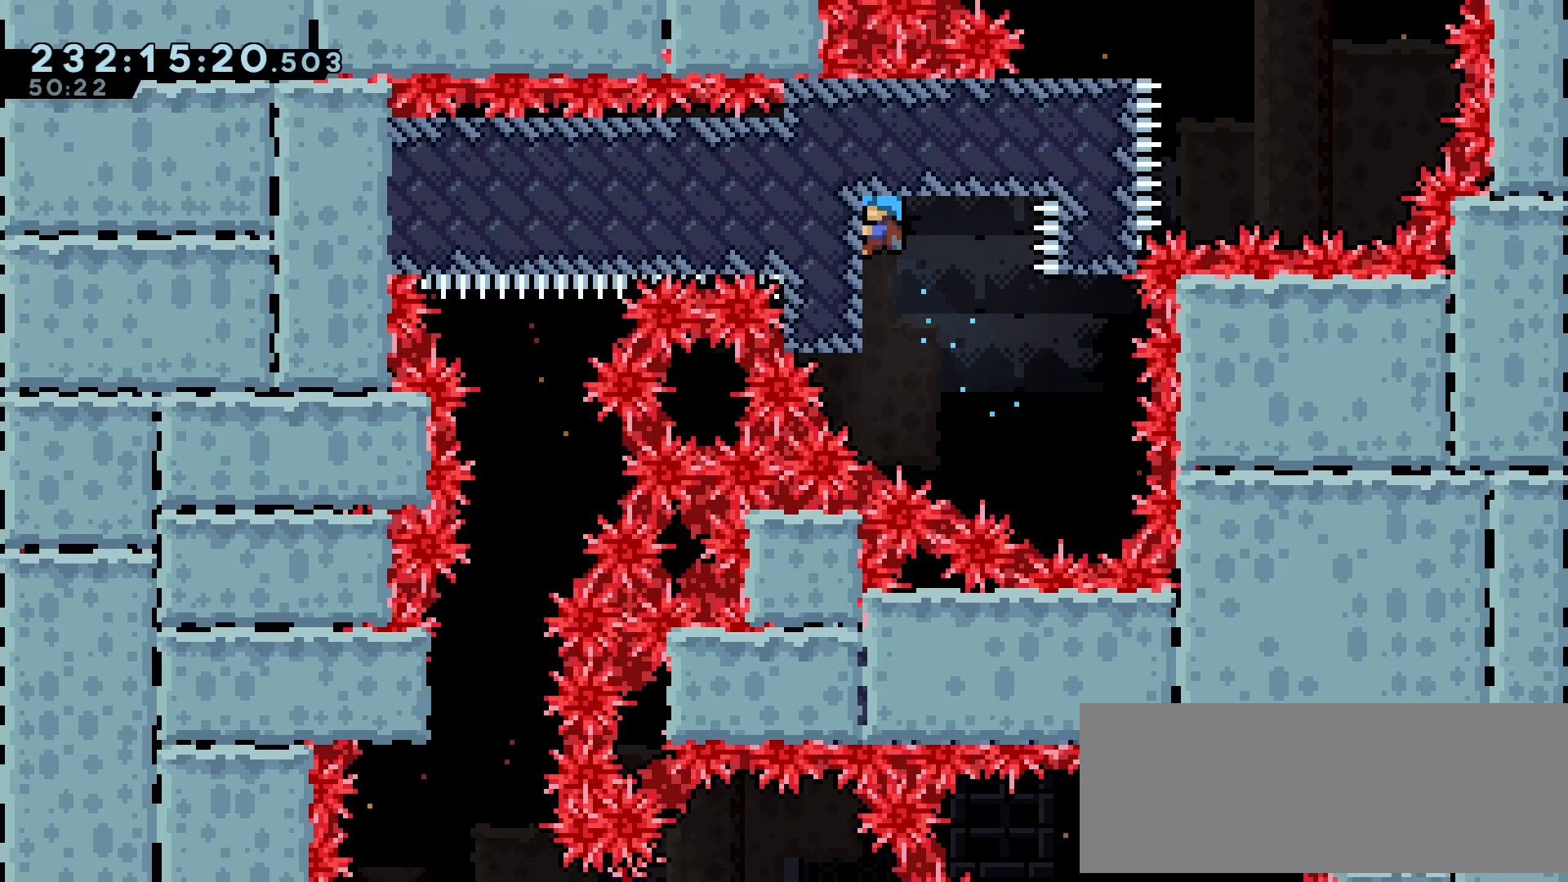
{"keys": ["down", "grab"], "events": [[433, "down", "down"]]}
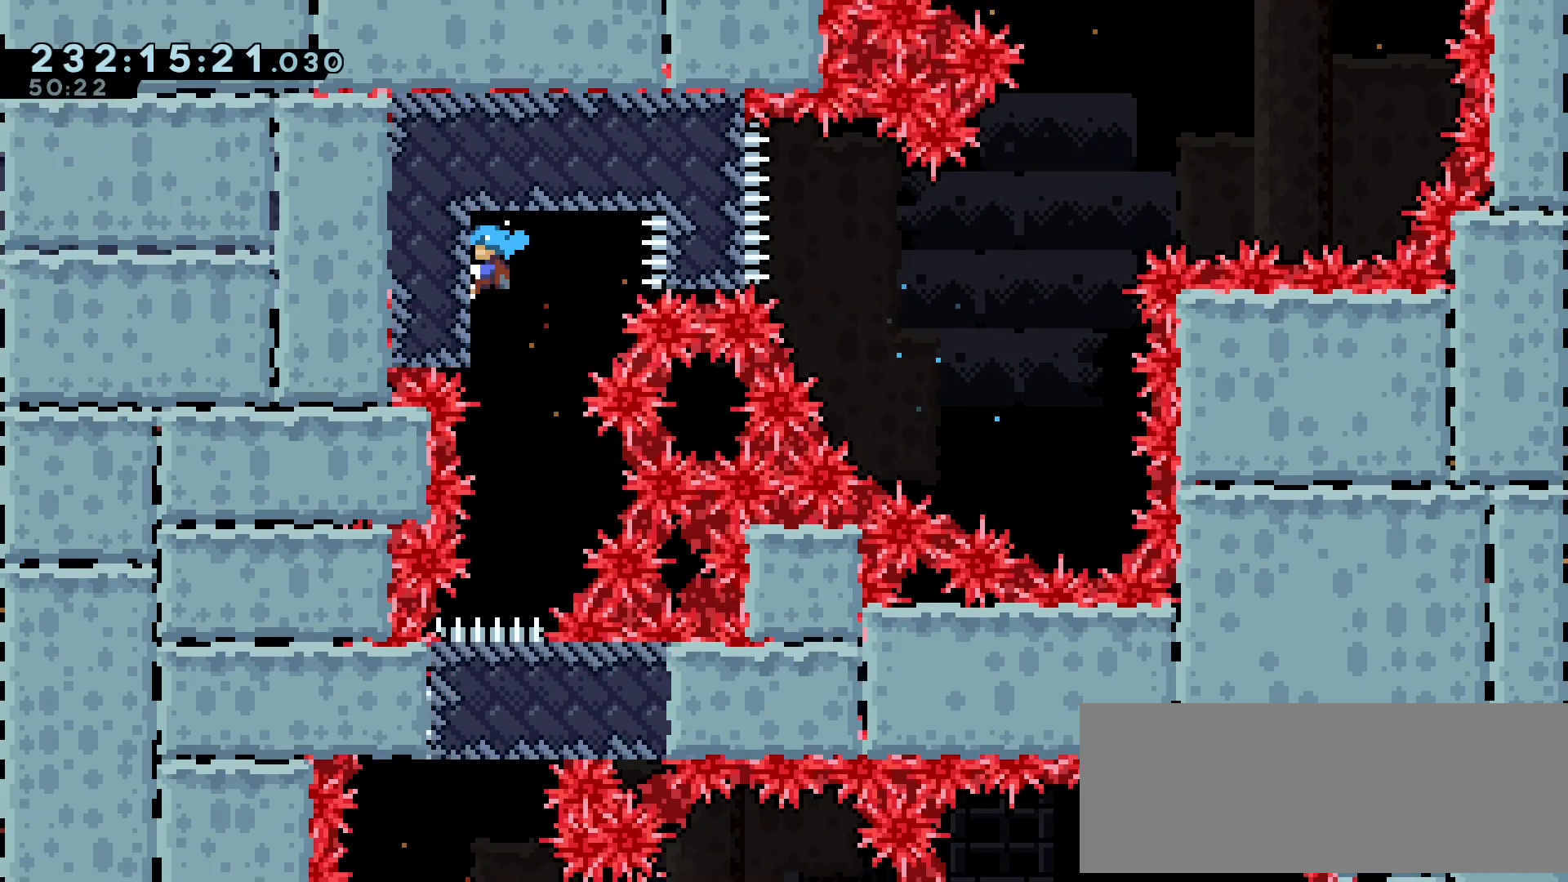
{"keys": ["grab"], "events": [[183, "down", "up"]]}
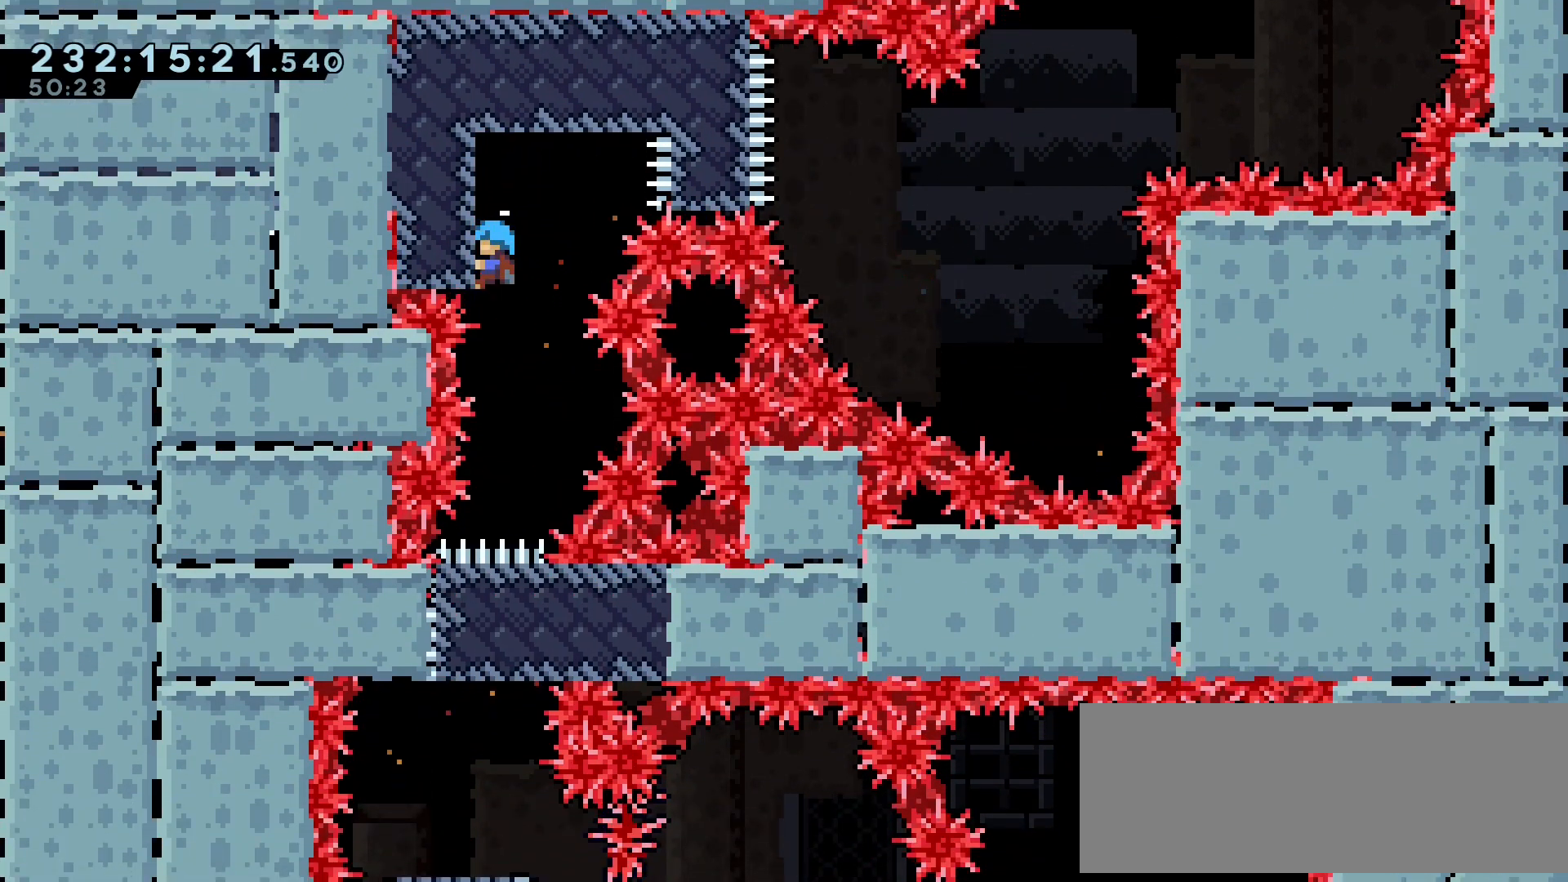
{"keys": ["left"], "events": [[50, "grab", "up"], [283, "left", "down"]]}
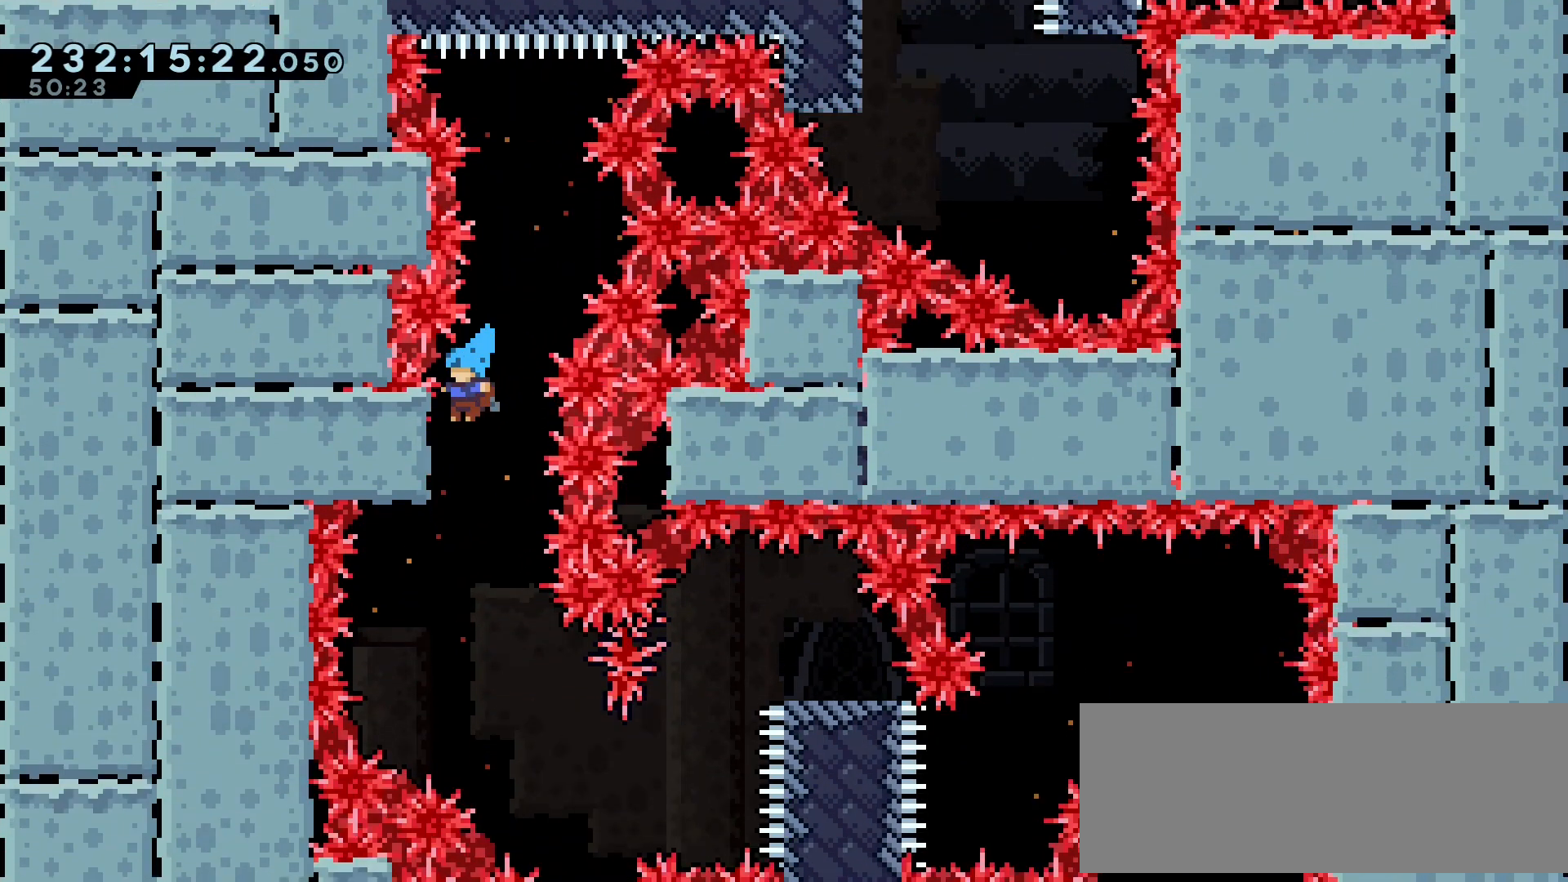
{"keys": ["grab"], "events": [[100, "grab", "down"], [167, "left", "up"]]}
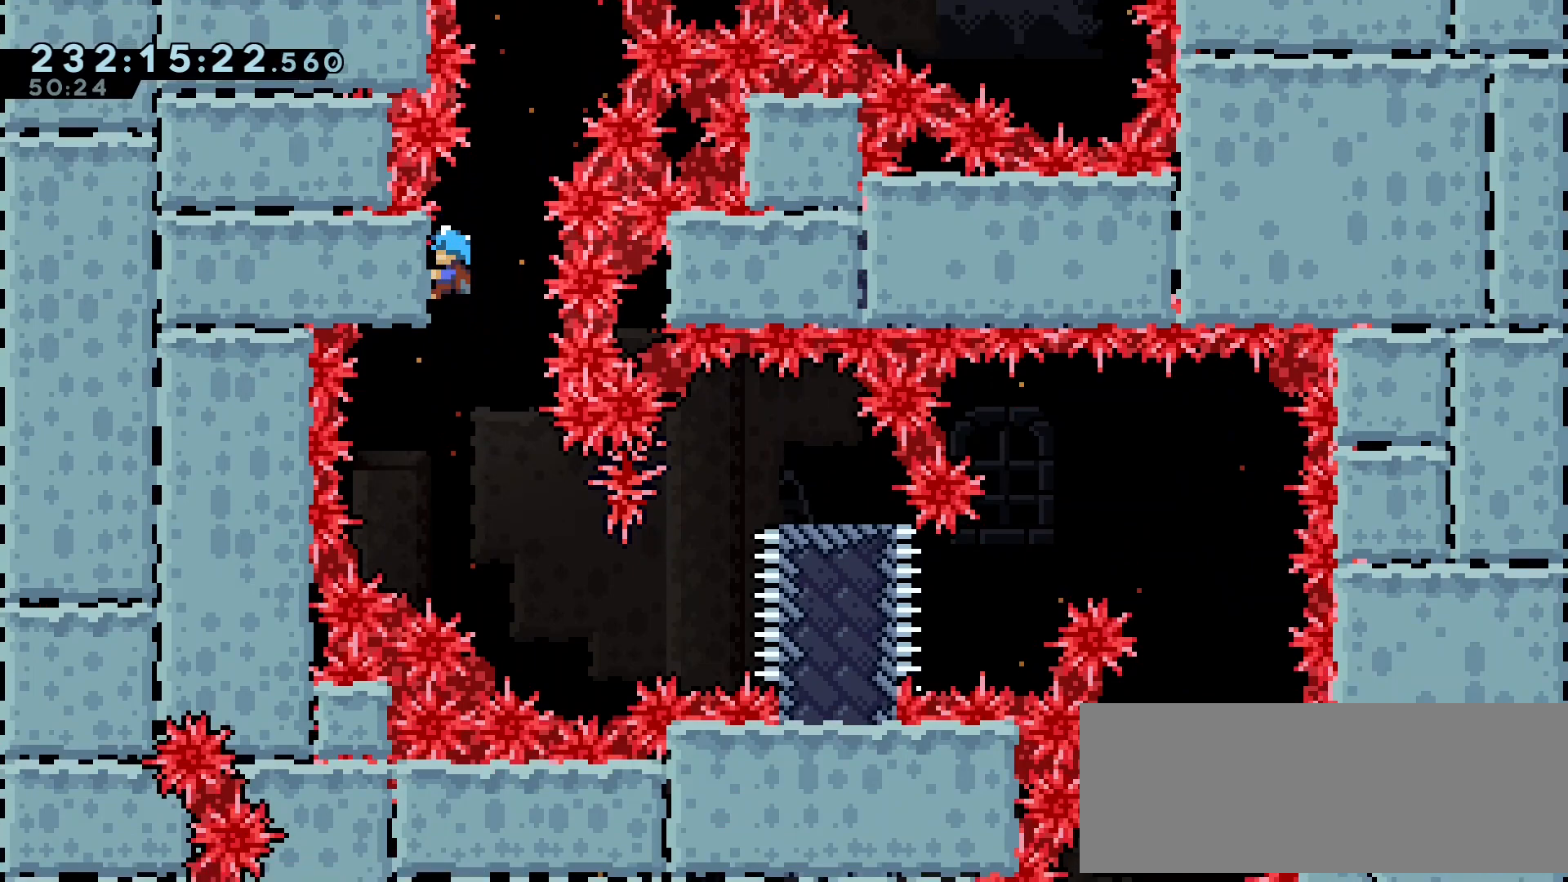
{"keys": [], "events": [[183, "grab", "up"], [267, "right", "down"], [300, "right", "up"]]}
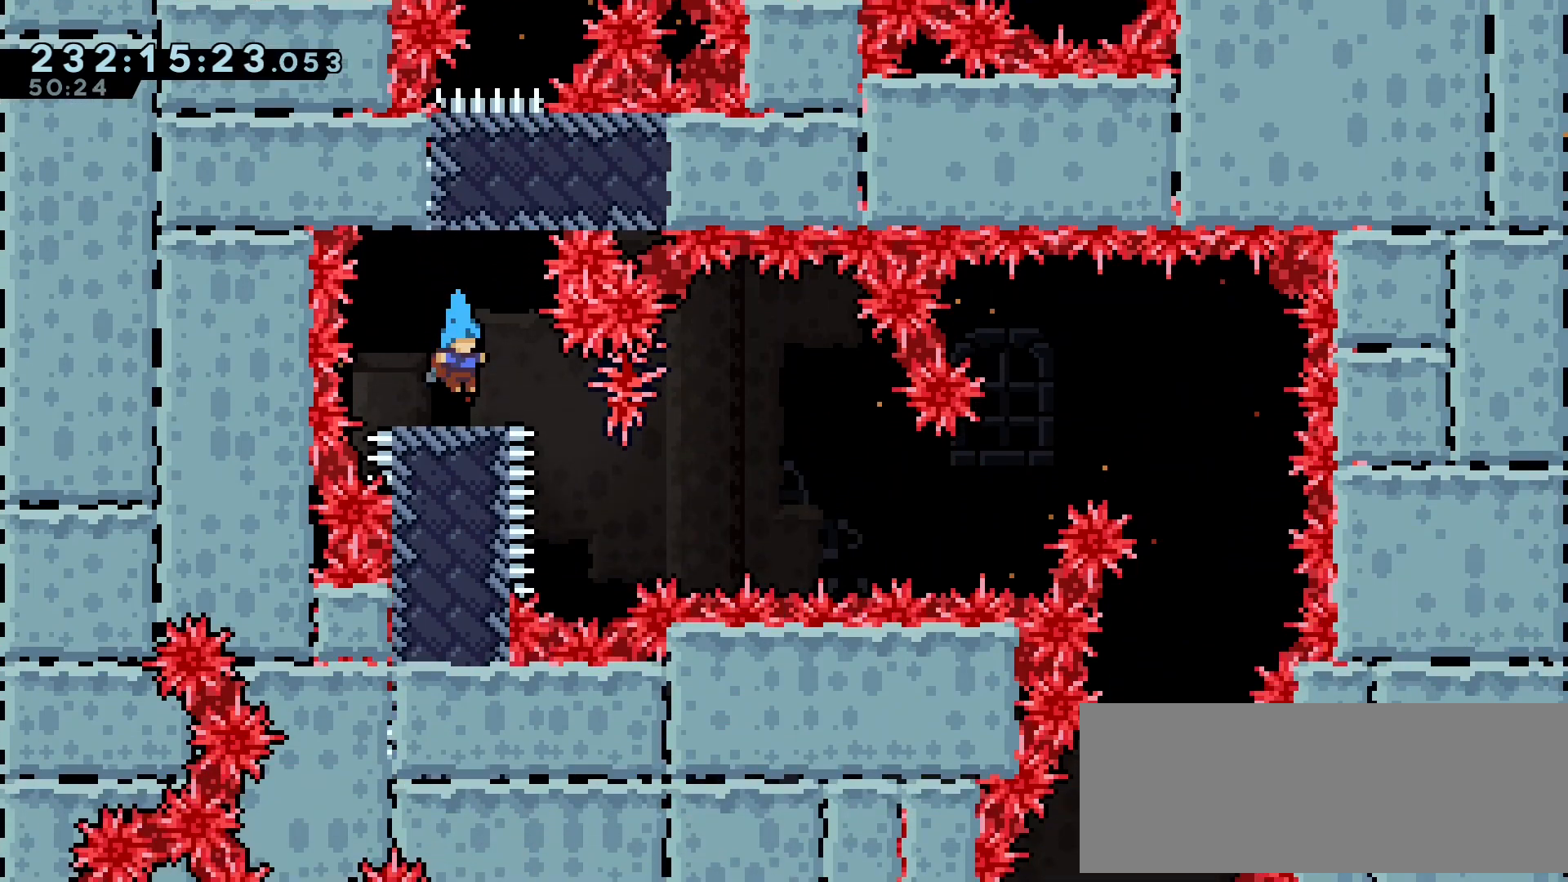
{"keys": [], "events": [[417, "jump", "down"], [417, "left", "down"], [467, "left", "up"], [483, "jump", "up"]]}
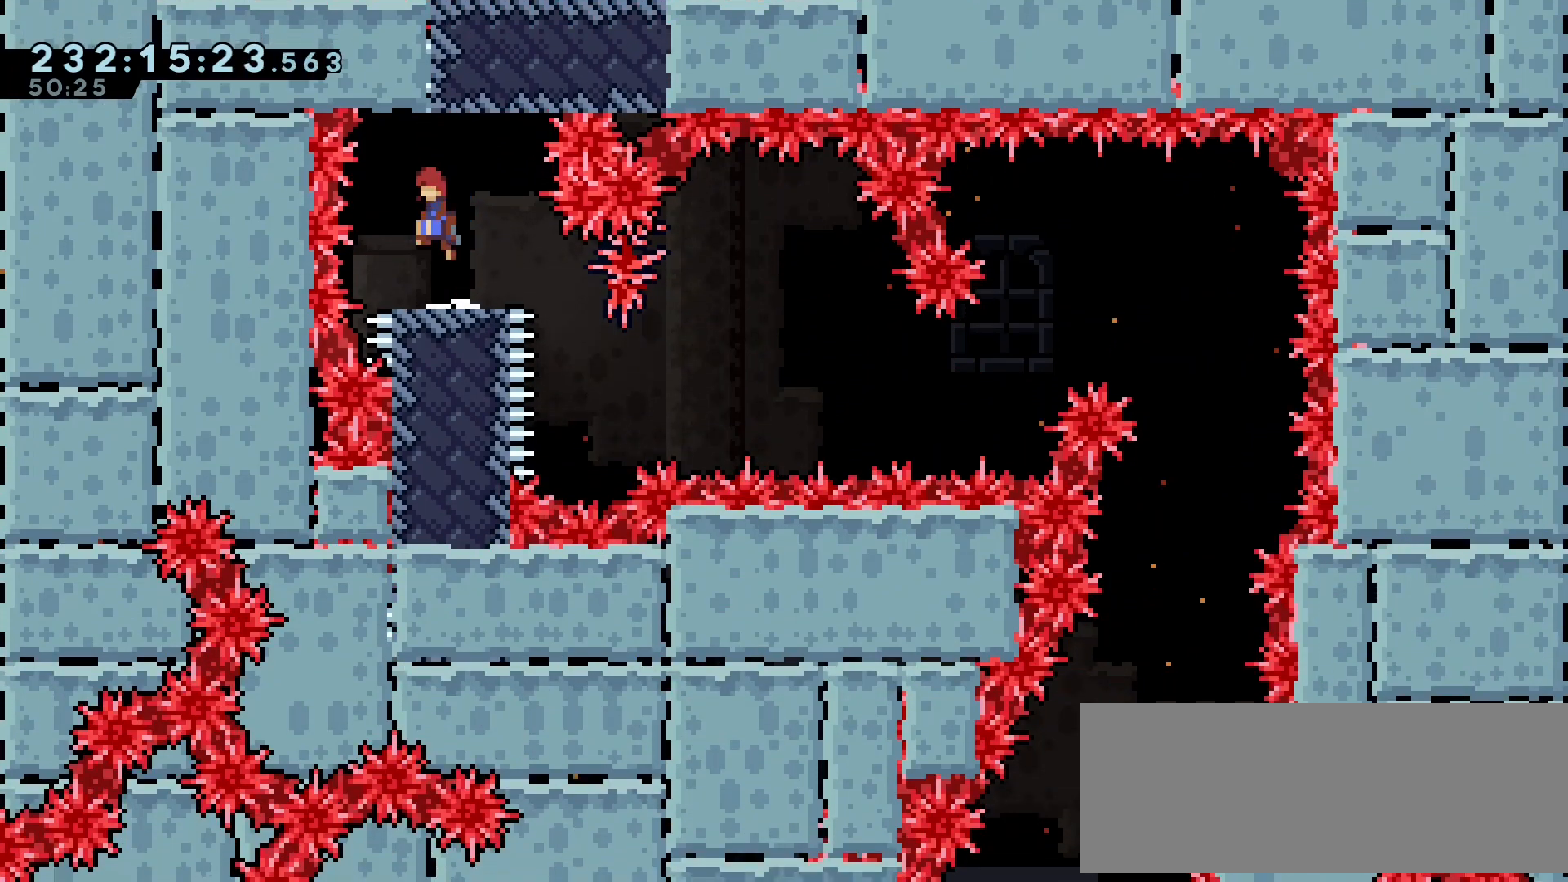
{"keys": ["dash", "right", "up"]}
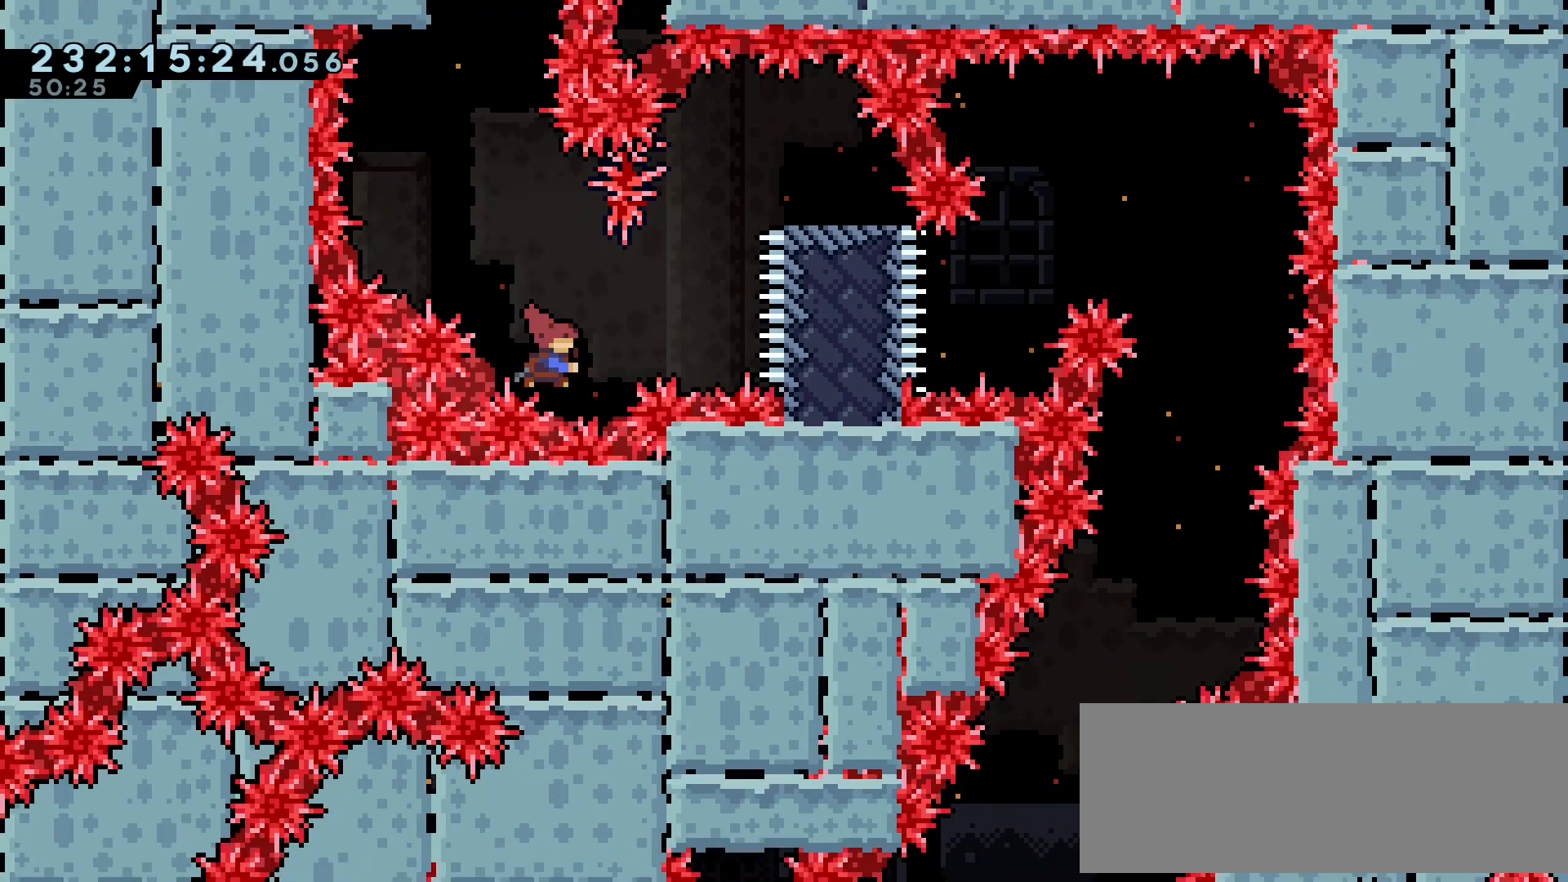
{"keys": [], "events": [[267, "grab", "down"], [283, "dash", "up"], [483, "grab", "up"], [483, "right", "up"], [483, "up", "up"]]}